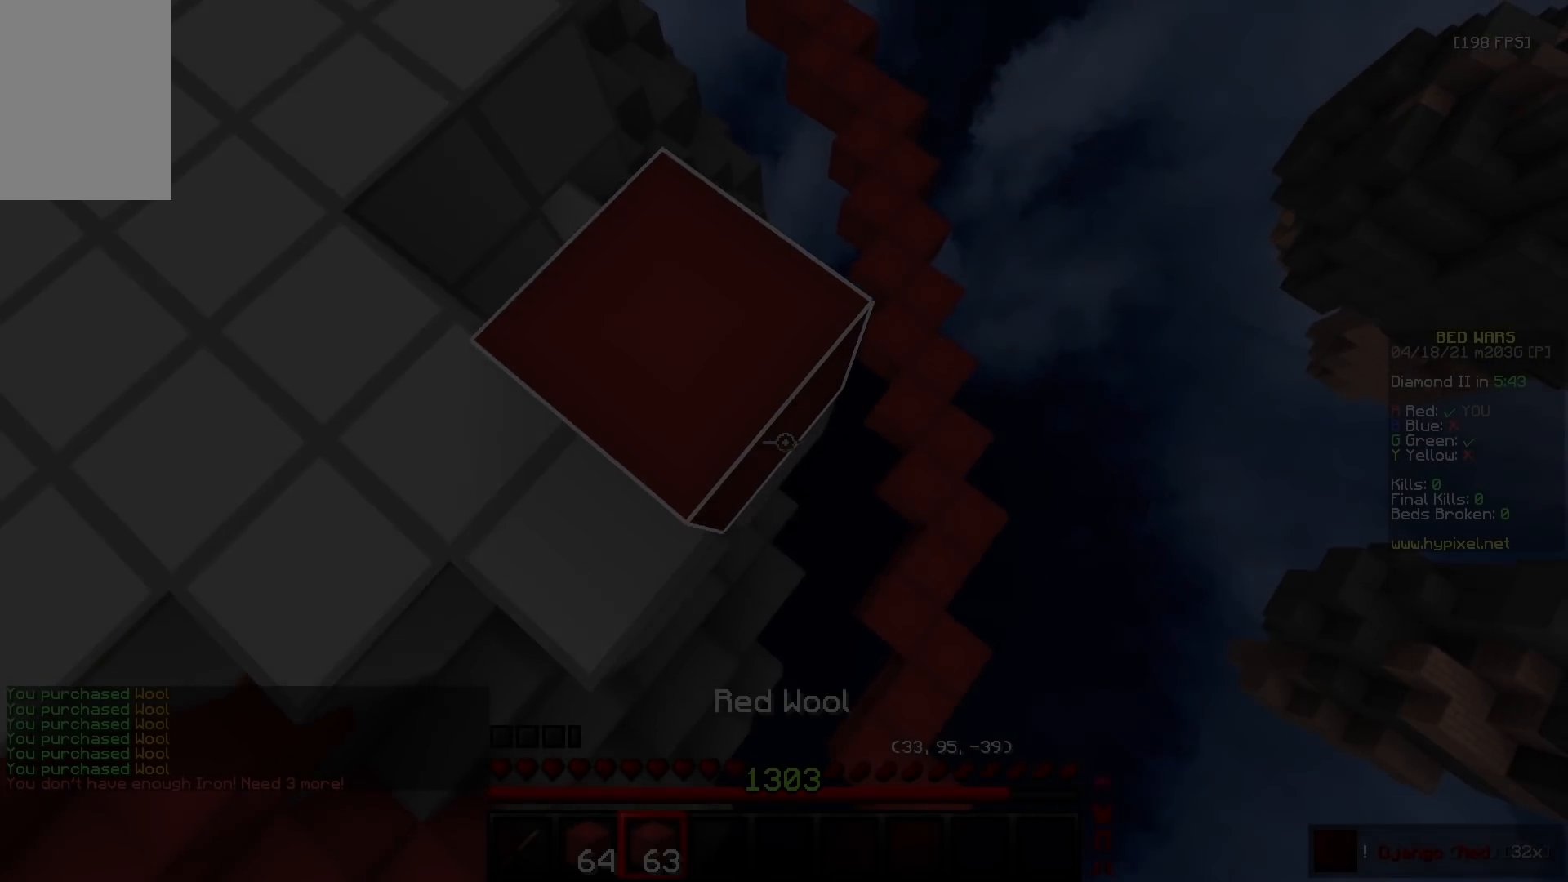
Gameplay with keyboard and mouse; each line is a JSON object with the keys and mouse buttons held at the frame after it. "events" lists presses ("down") and releases ("up") of "a", "d", "s", "w", "mouse_left" and "mouse_right" between this image and that frame as [ms after this image, input, new state], when the widget could be followed in between. "mouse_left", "mouse_right" = the "left", "right" buttons of the "mouse" list. No other keys are recorded. Fast repeated clicks can show as one long hold. Mouse movement is not recorded.
{"keys": ["d", "s"], "mouse": []}
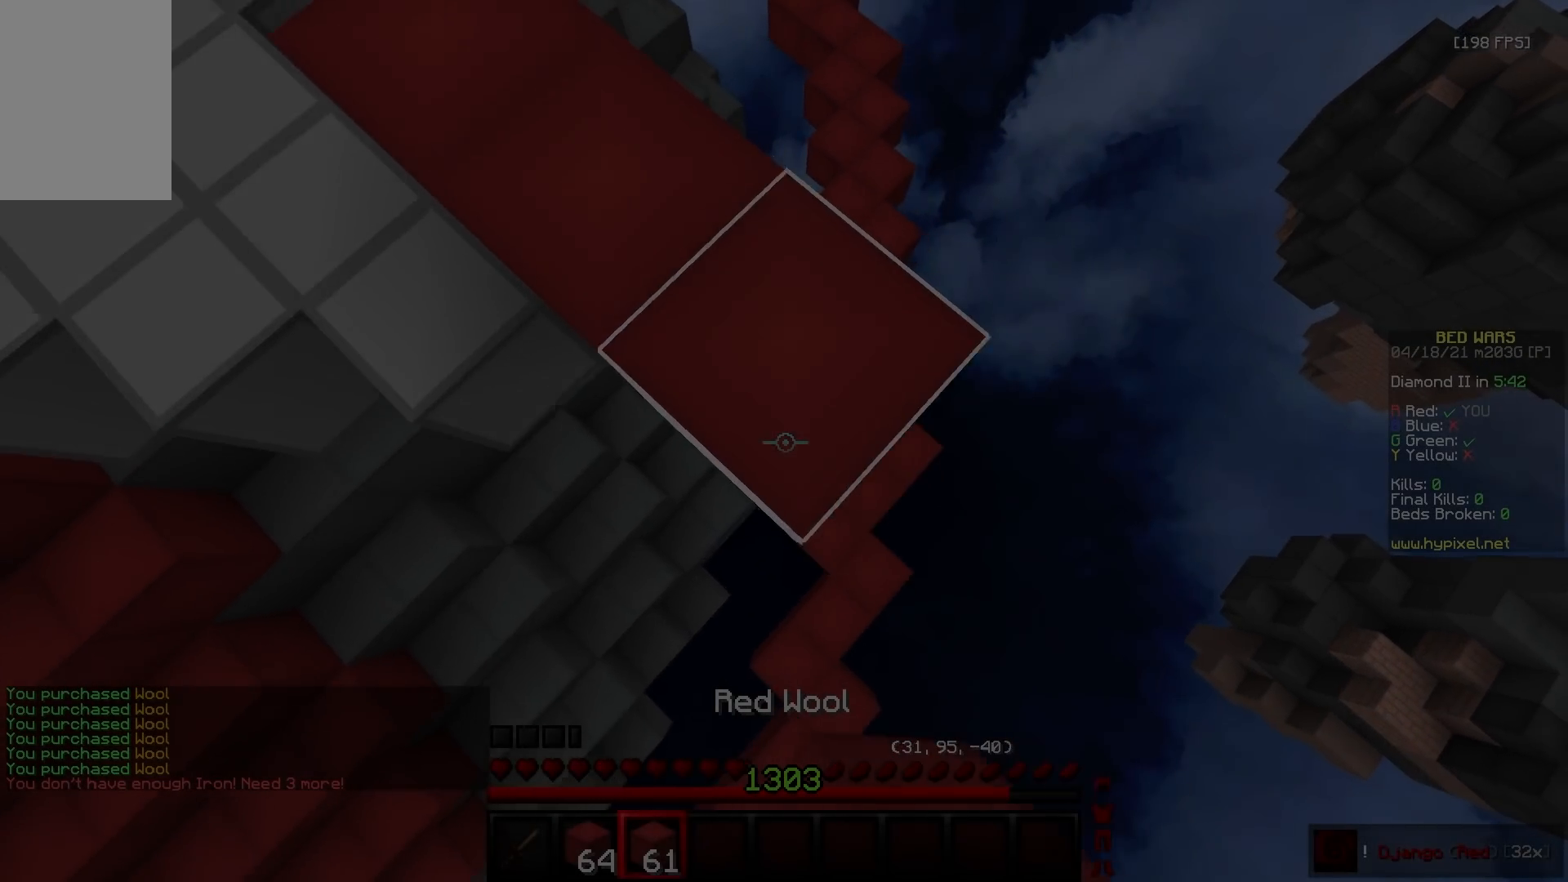
{"keys": ["d", "s"], "mouse": [], "events": [[83, "s", "up"], [100, "mouse_right", "down"], [167, "s", "down"], [383, "mouse_right", "up"]]}
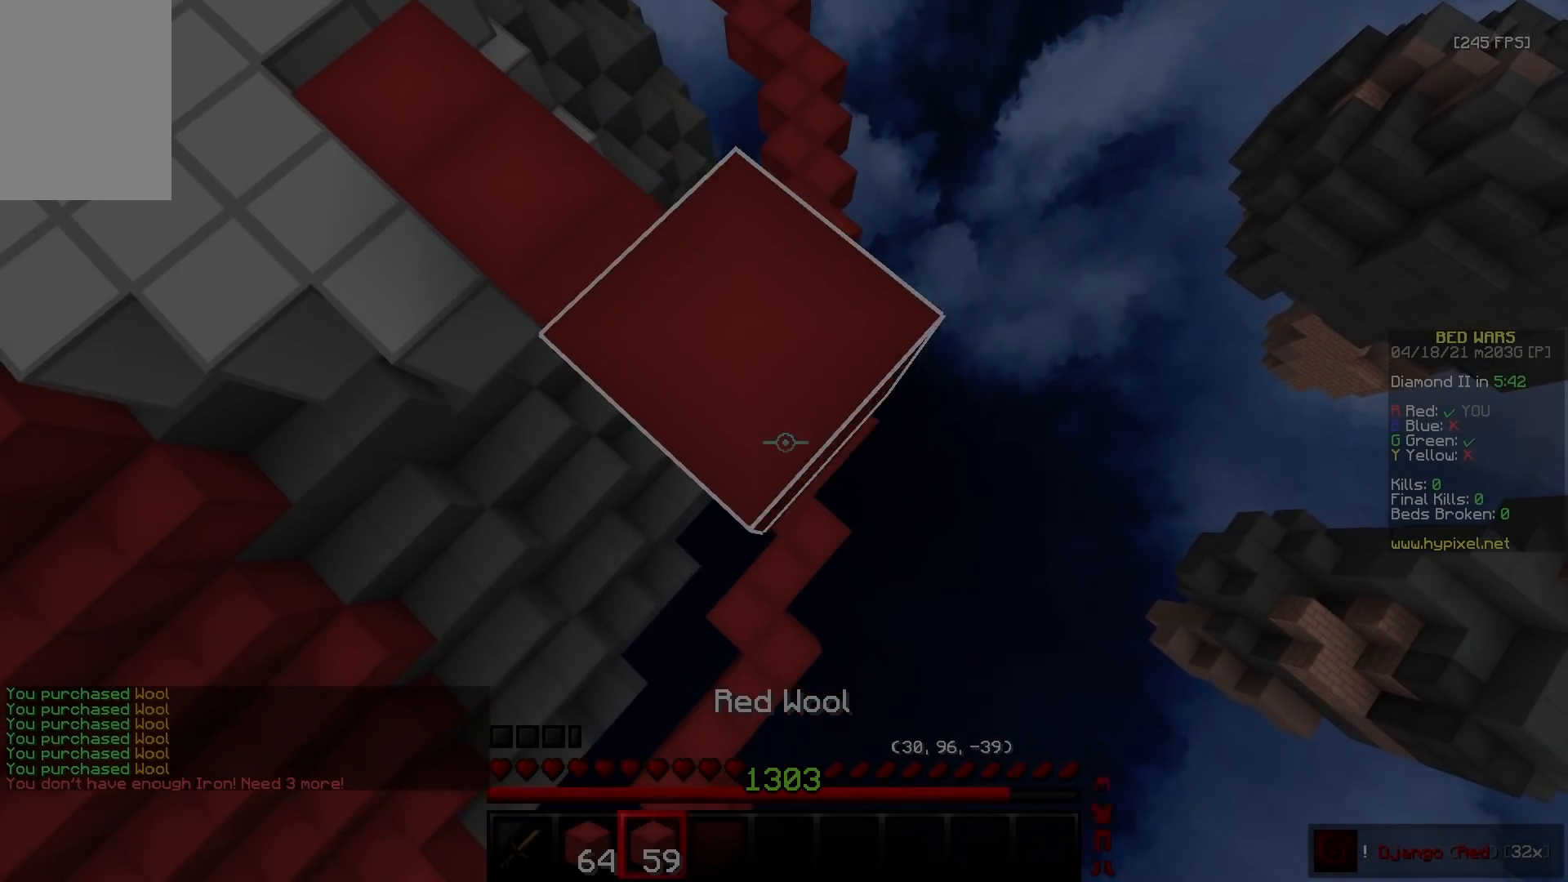
{"keys": ["d", "s"], "mouse": [], "events": [[67, "mouse_right", "down"], [183, "mouse_right", "up"], [333, "mouse_right", "down"], [450, "mouse_right", "up"]]}
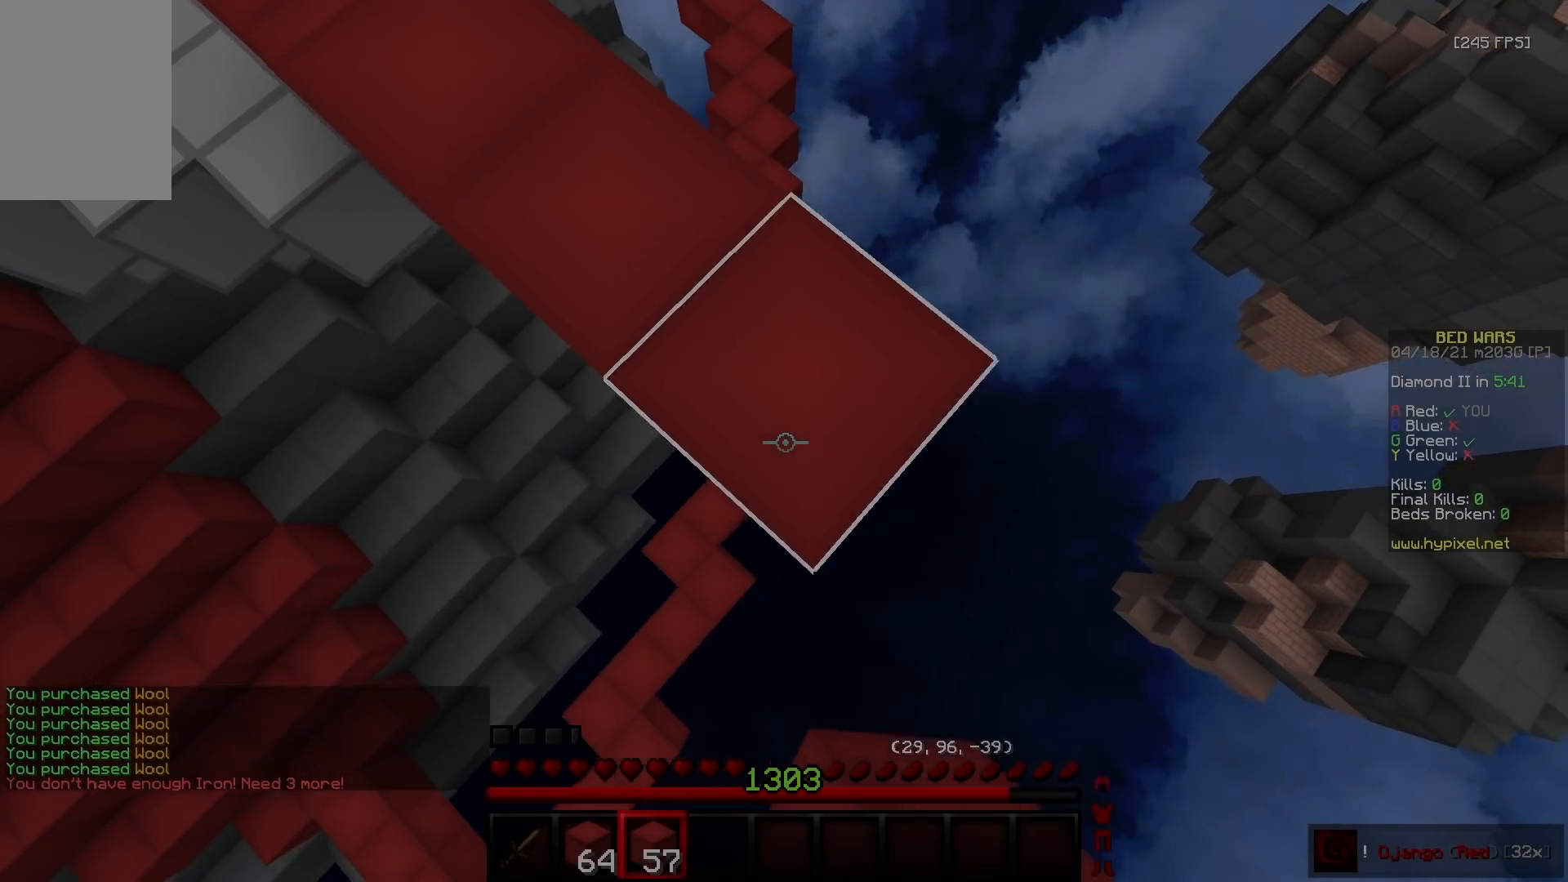
{"keys": ["d", "s"], "mouse": [], "events": [[100, "mouse_right", "down"], [117, "s", "up"], [183, "s", "down"], [433, "mouse_right", "up"]]}
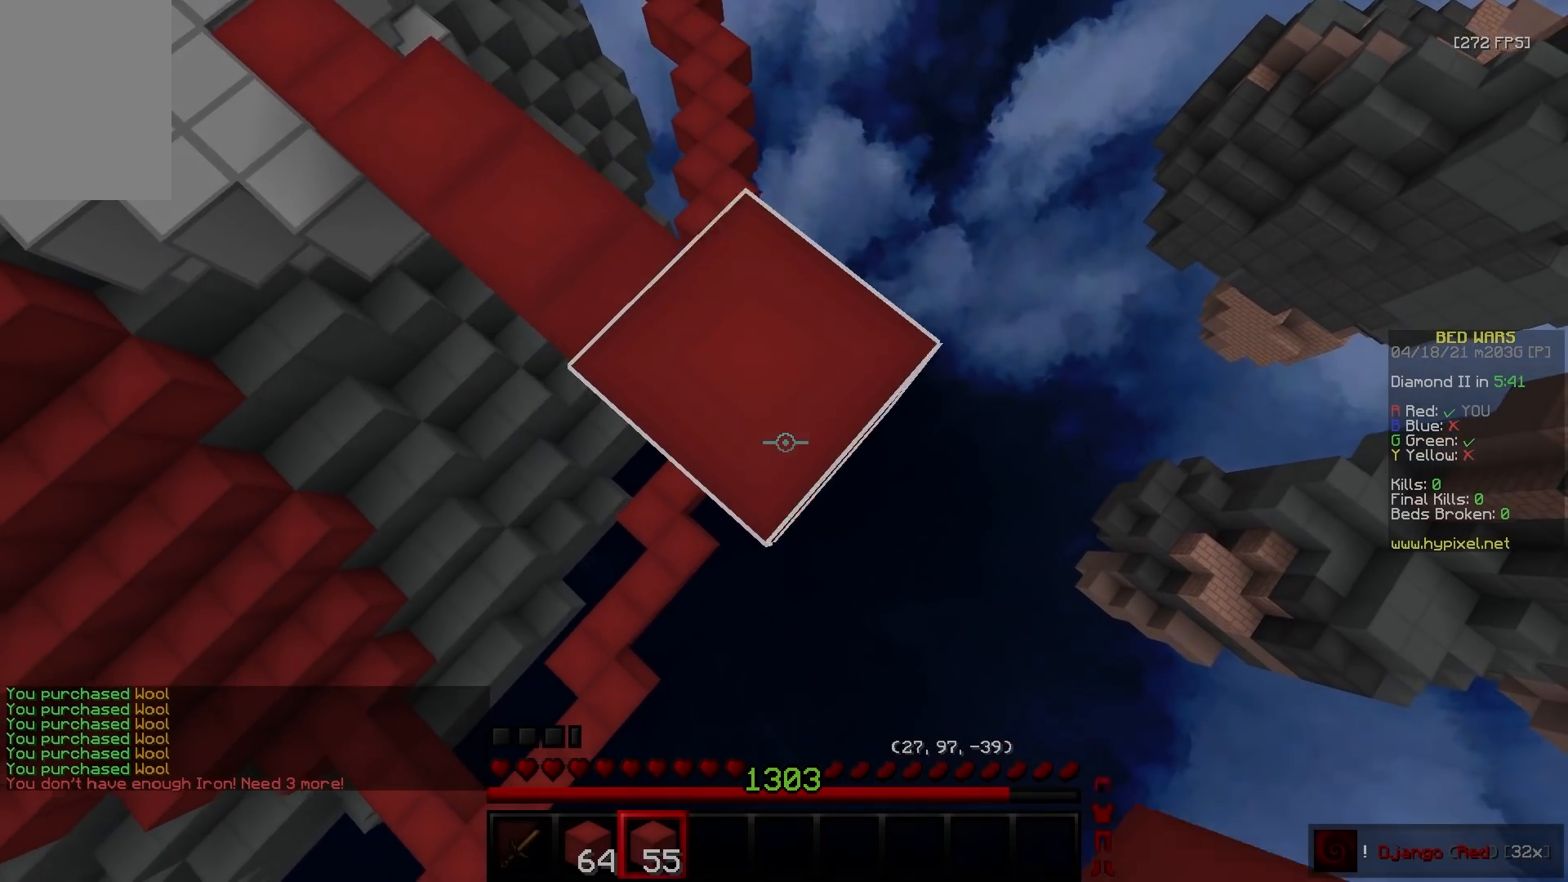
{"keys": ["d", "s"], "mouse": ["right"], "events": [[100, "mouse_right", "down"], [233, "mouse_right", "up"], [367, "mouse_right", "down"]]}
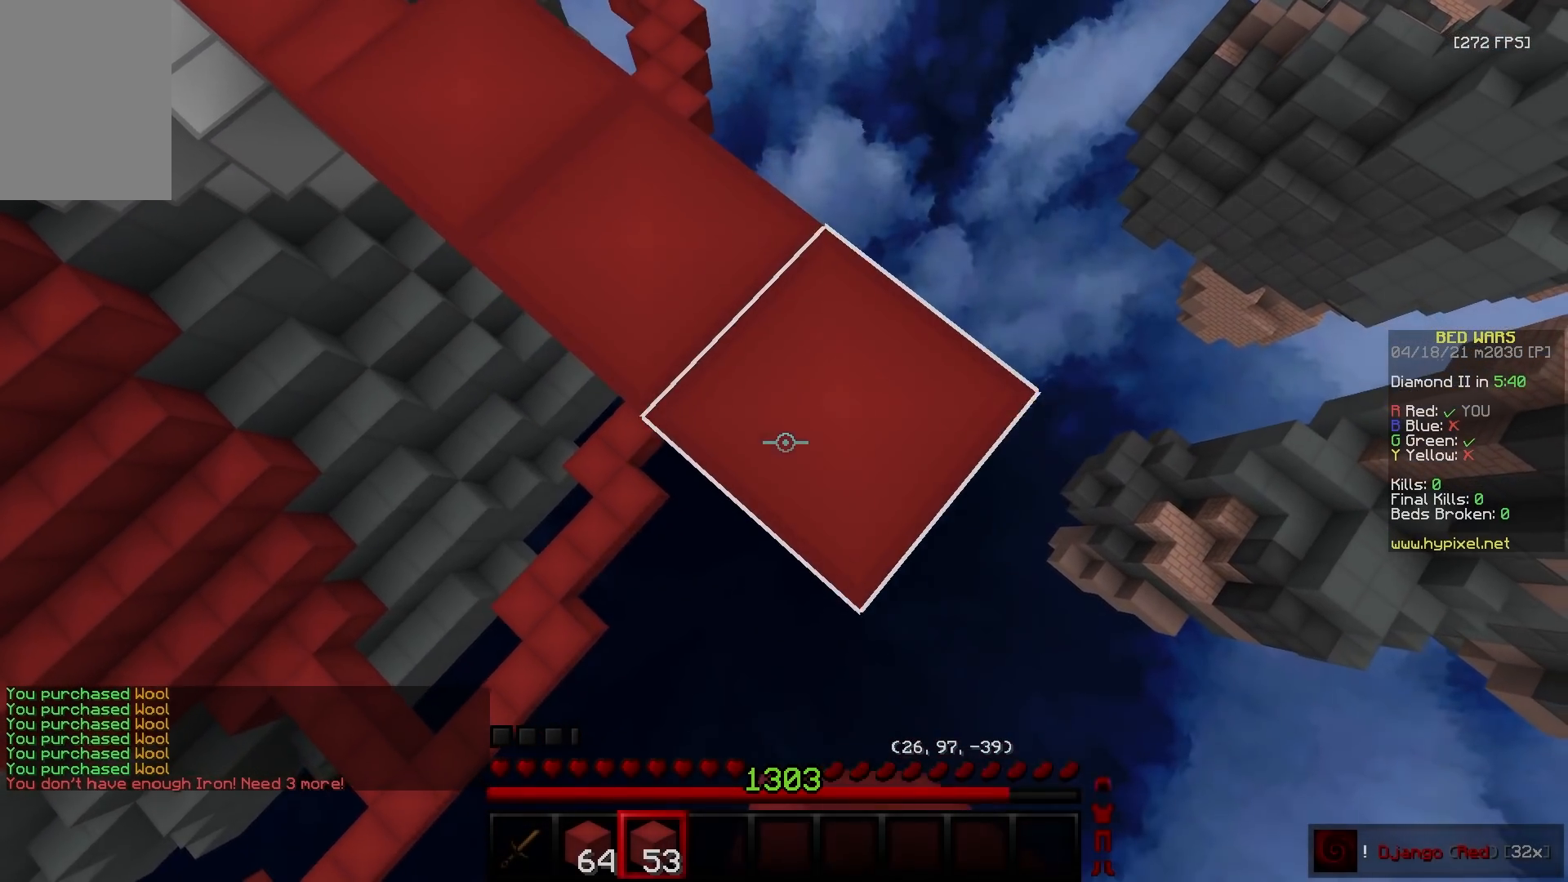
{"keys": ["d", "w"], "mouse": [], "events": [[17, "mouse_right", "up"], [183, "s", "up"], [267, "mouse_right", "down"], [350, "w", "down"], [383, "d", "up"], [417, "mouse_right", "up"], [450, "d", "down"]]}
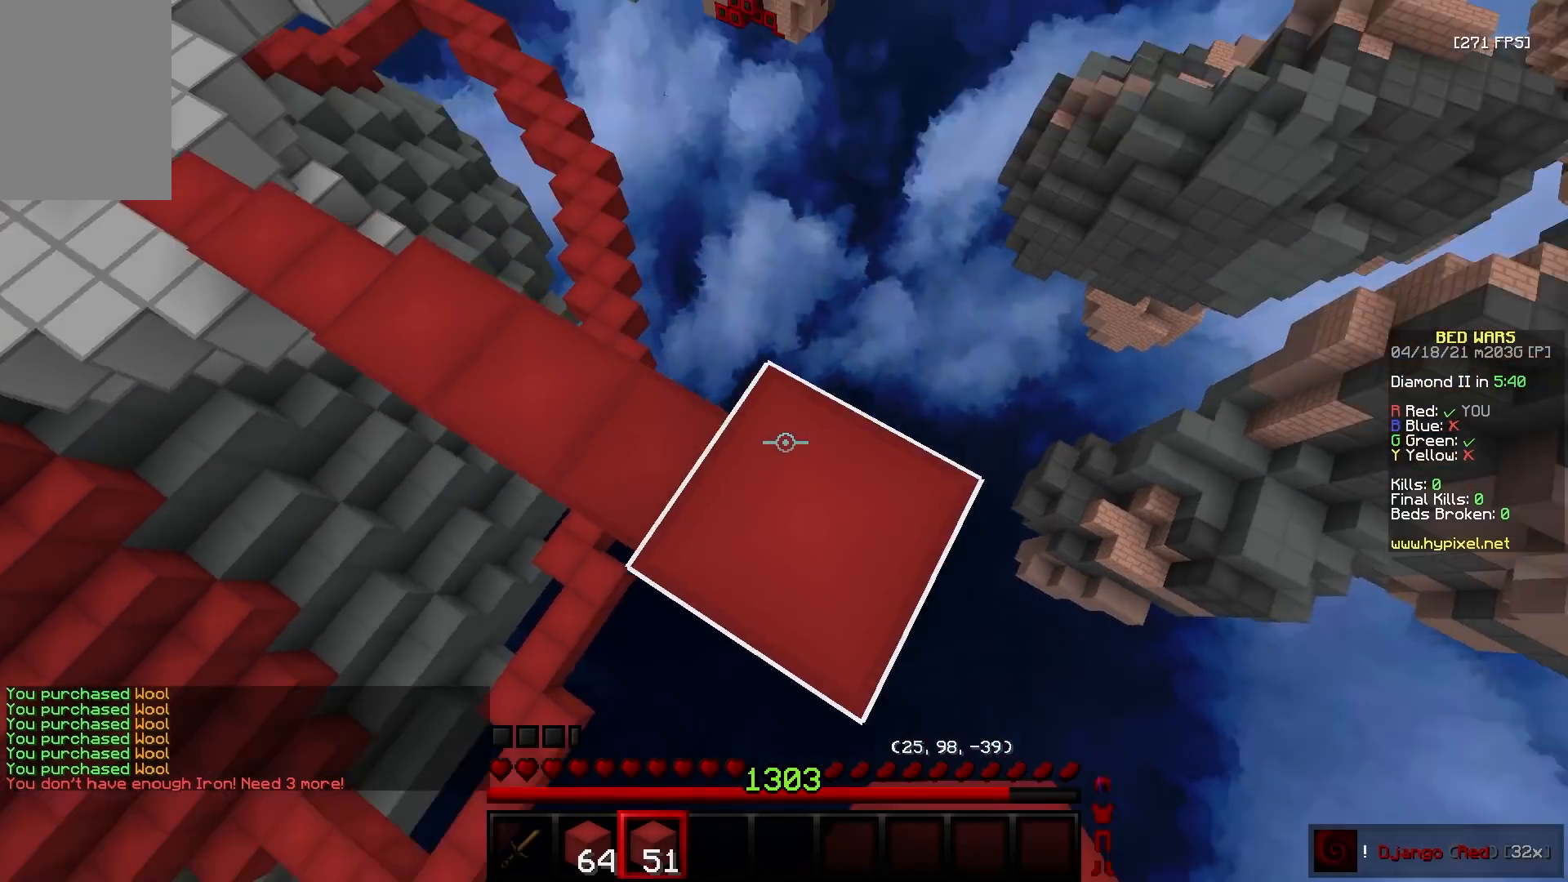
{"keys": ["d", "s"], "mouse": [], "events": [[33, "d", "up"], [183, "d", "down"], [350, "w", "up"], [367, "s", "down"]]}
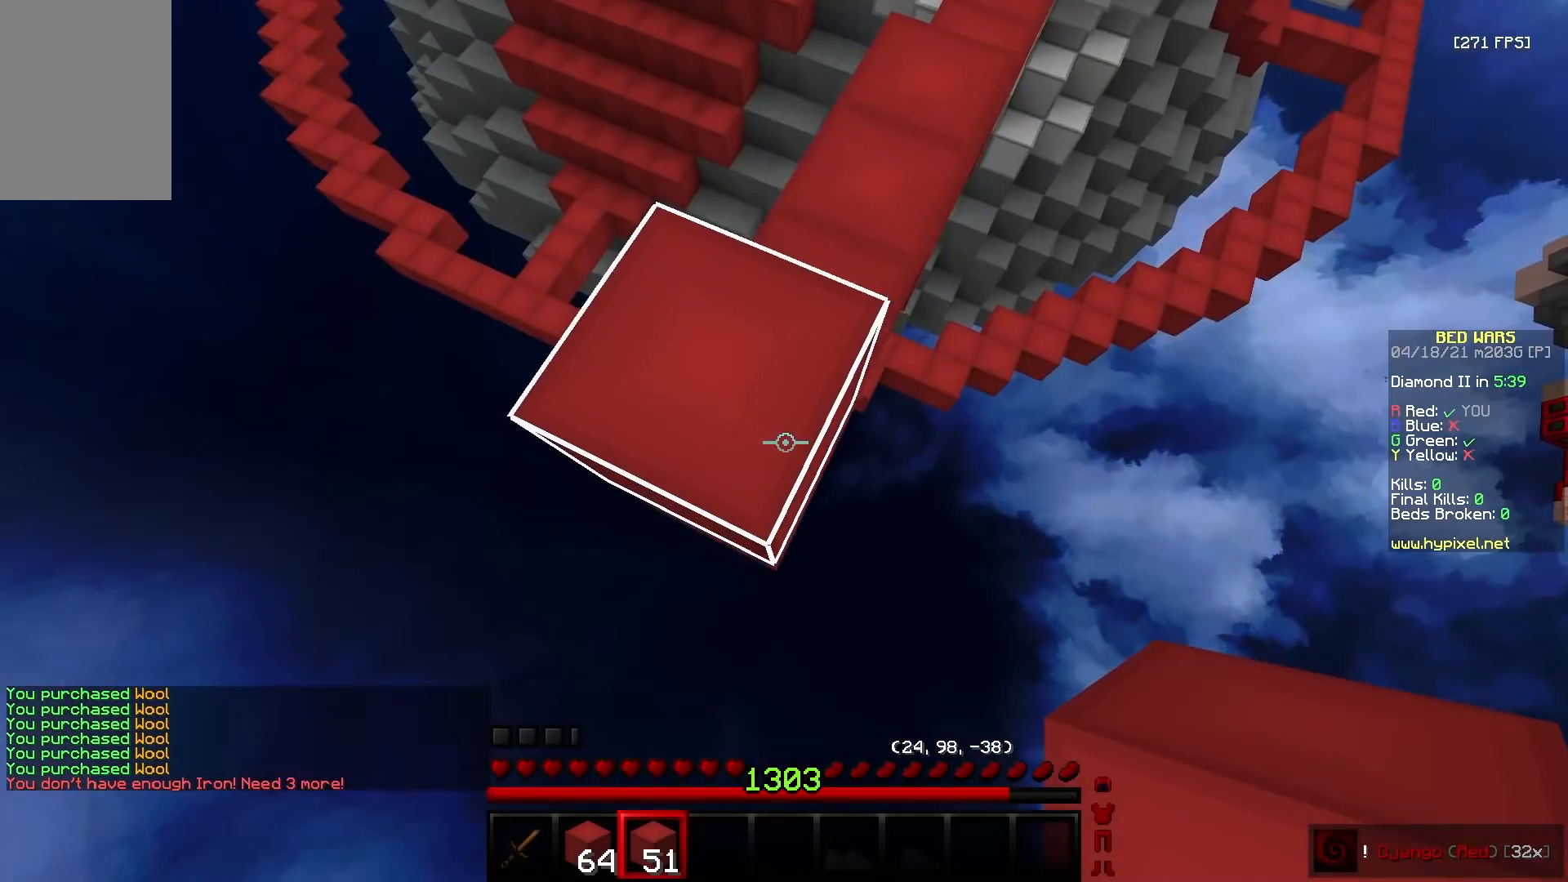
{"keys": ["s"], "mouse": ["right"], "events": [[17, "d", "up"], [50, "a", "down"], [117, "a", "up"], [117, "d", "down"], [183, "mouse_right", "down"], [200, "d", "up"]]}
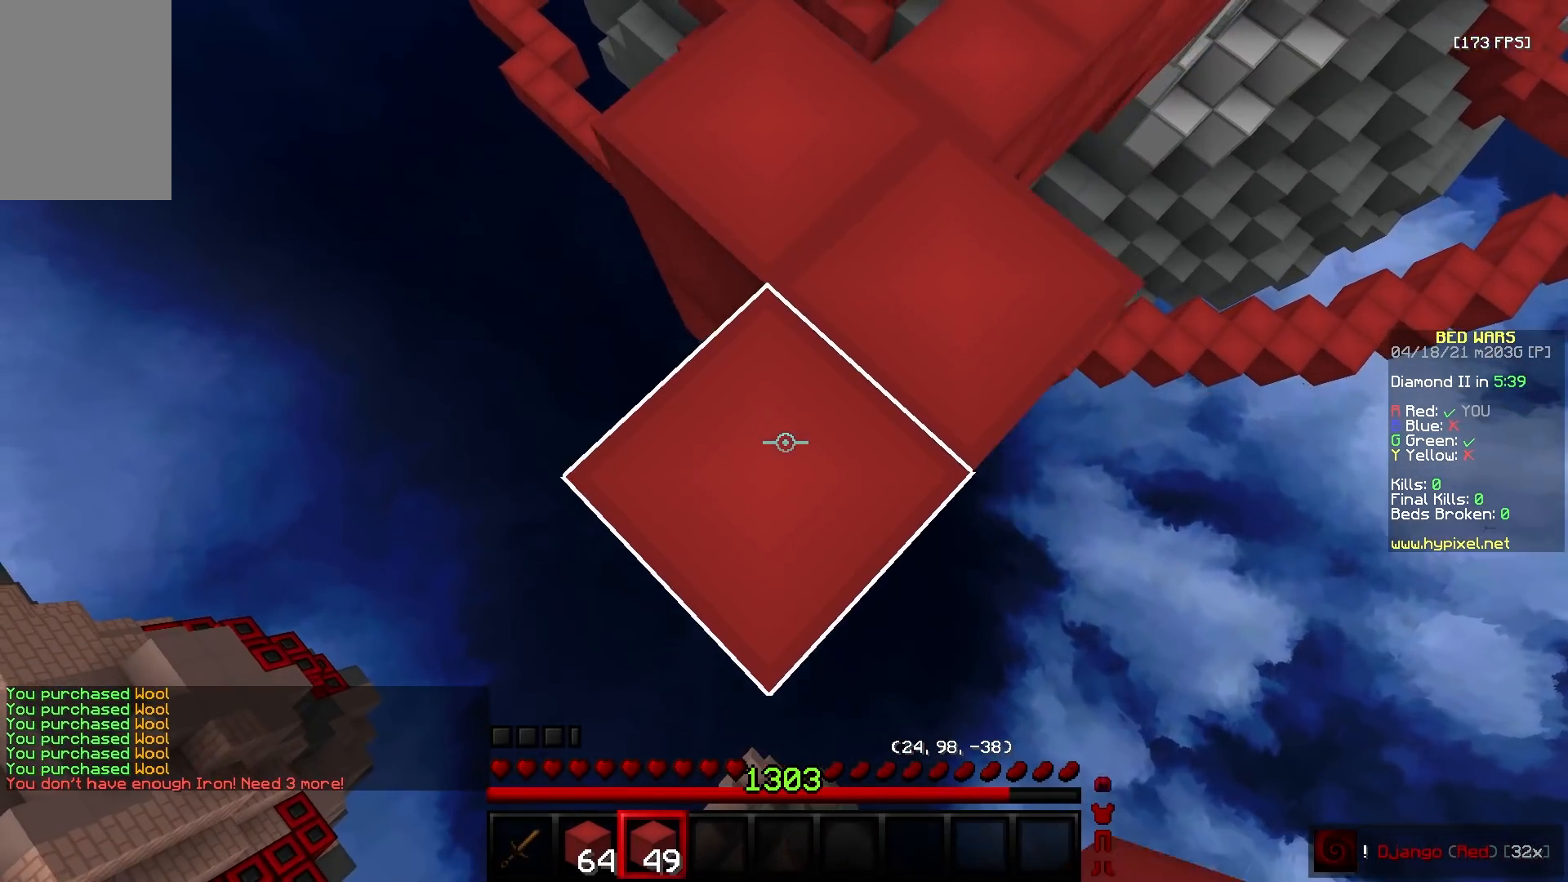
{"keys": ["s"], "mouse": ["right"], "events": []}
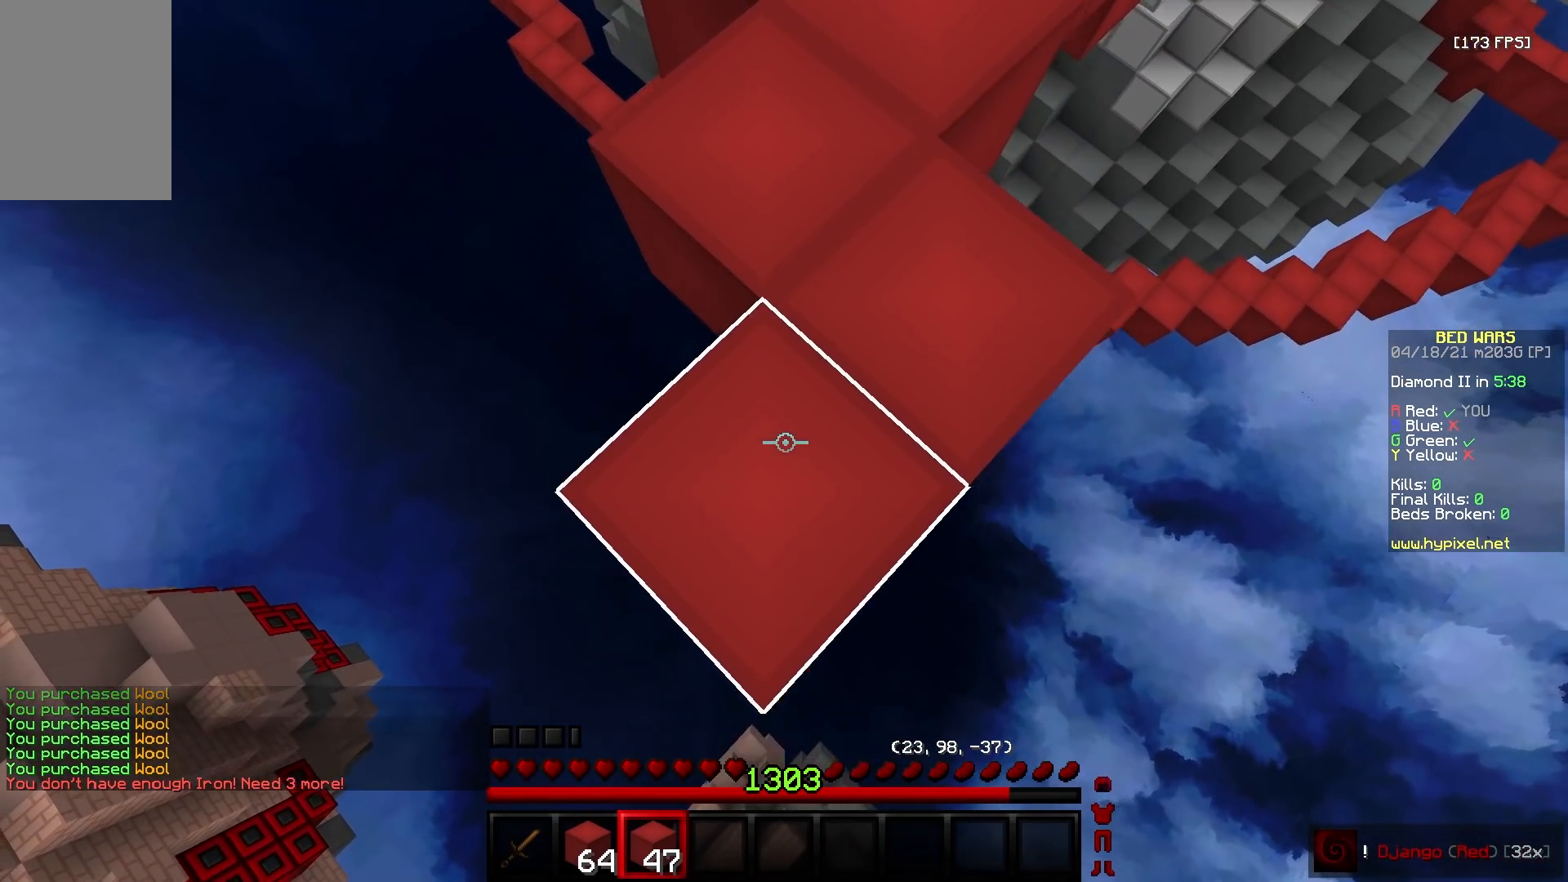
{"keys": ["s"], "mouse": ["right"], "events": []}
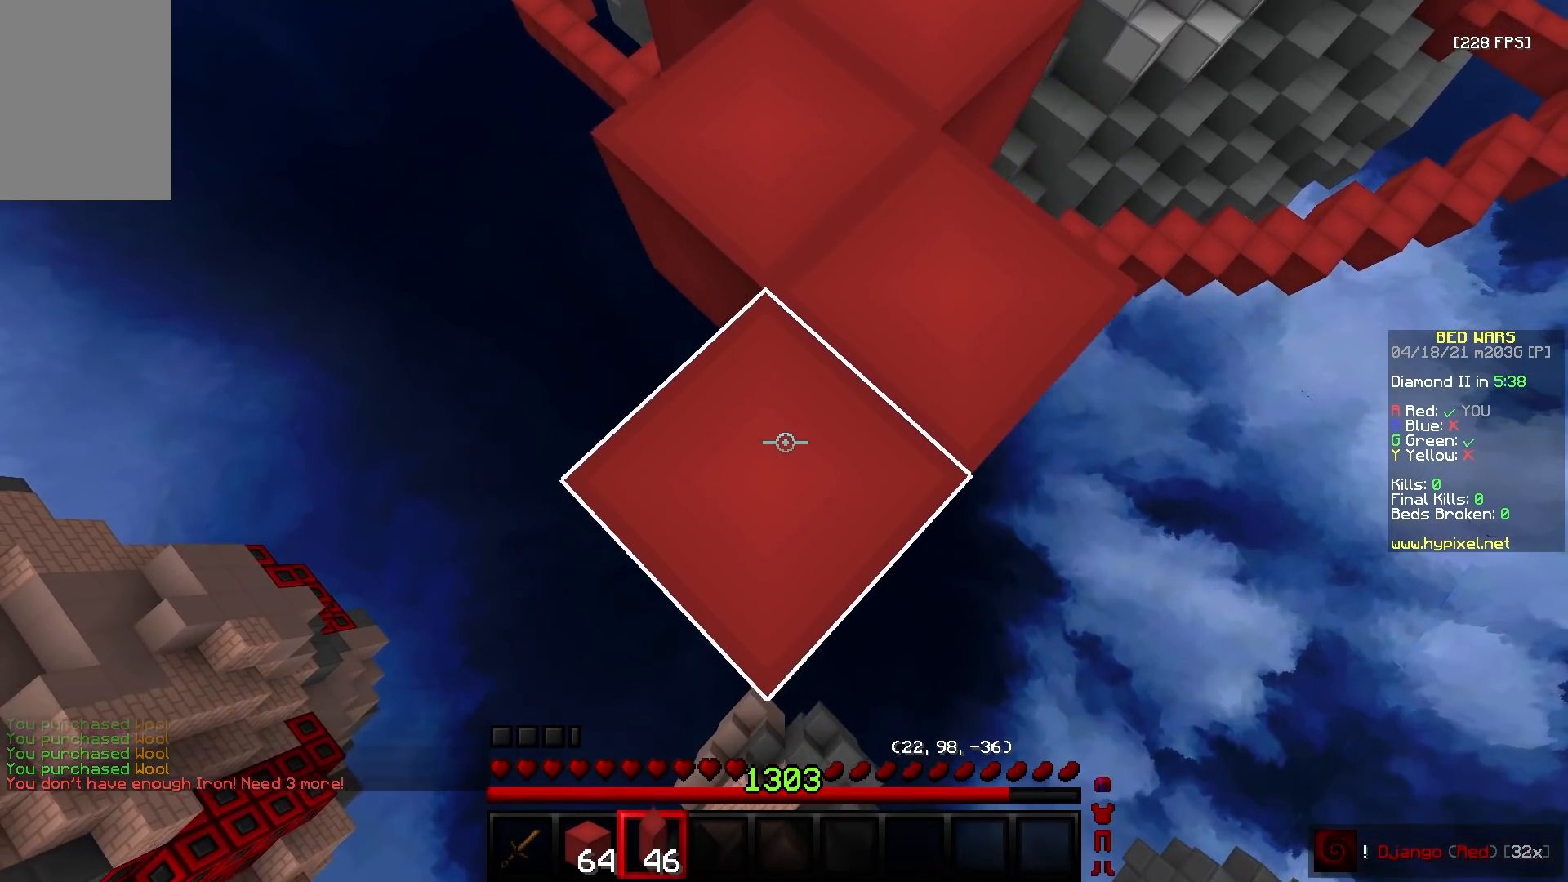
{"keys": ["s"], "mouse": [], "events": [[500, "mouse_right", "up"]]}
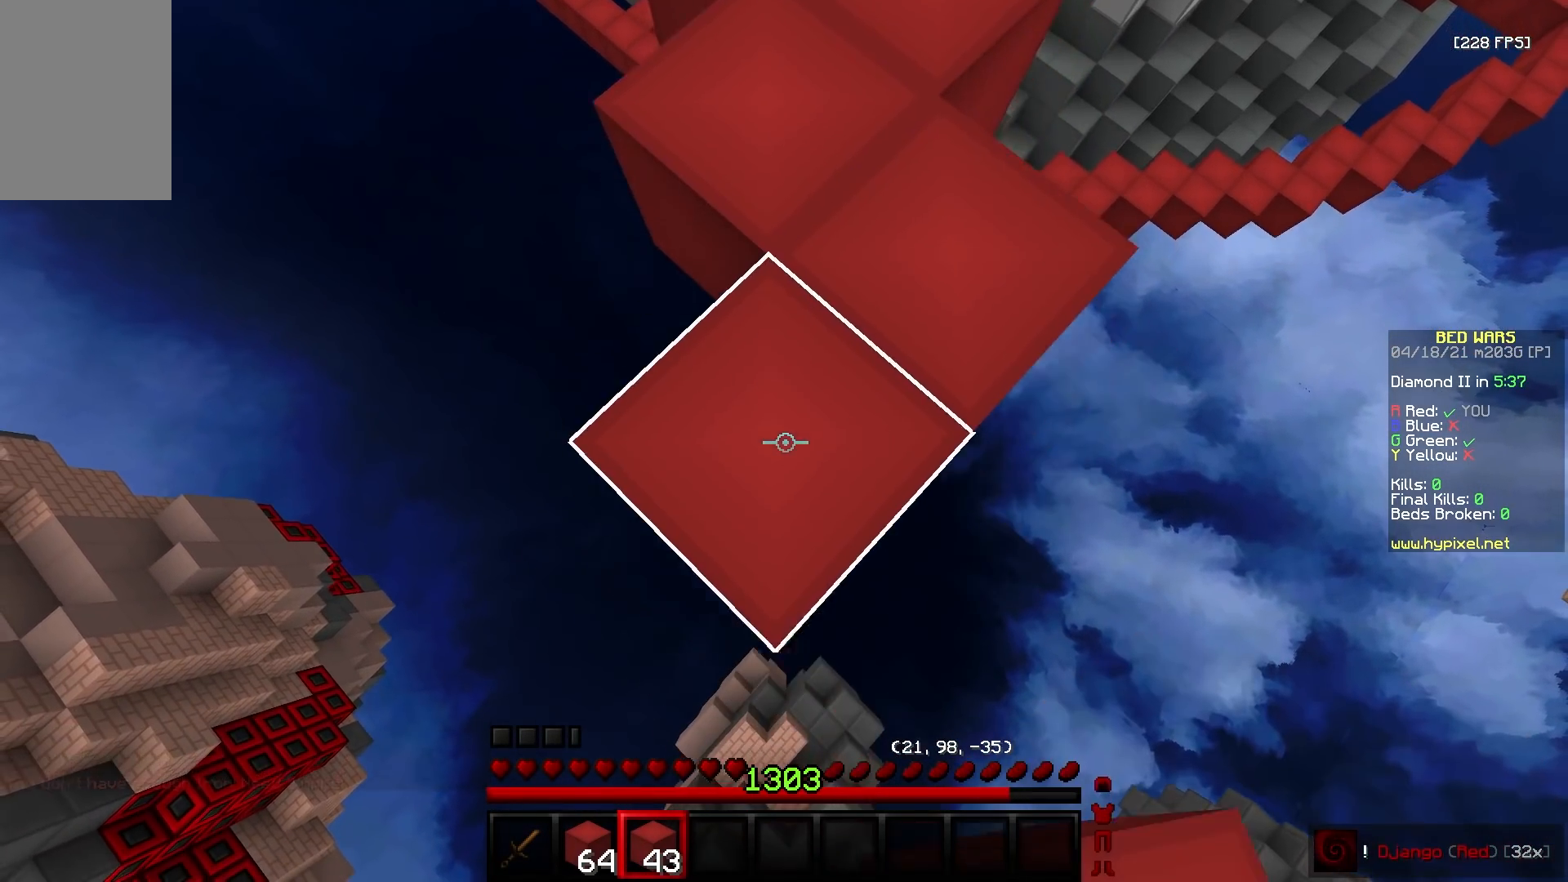
{"keys": ["s"], "mouse": ["right"], "events": [[33, "mouse_right", "down"]]}
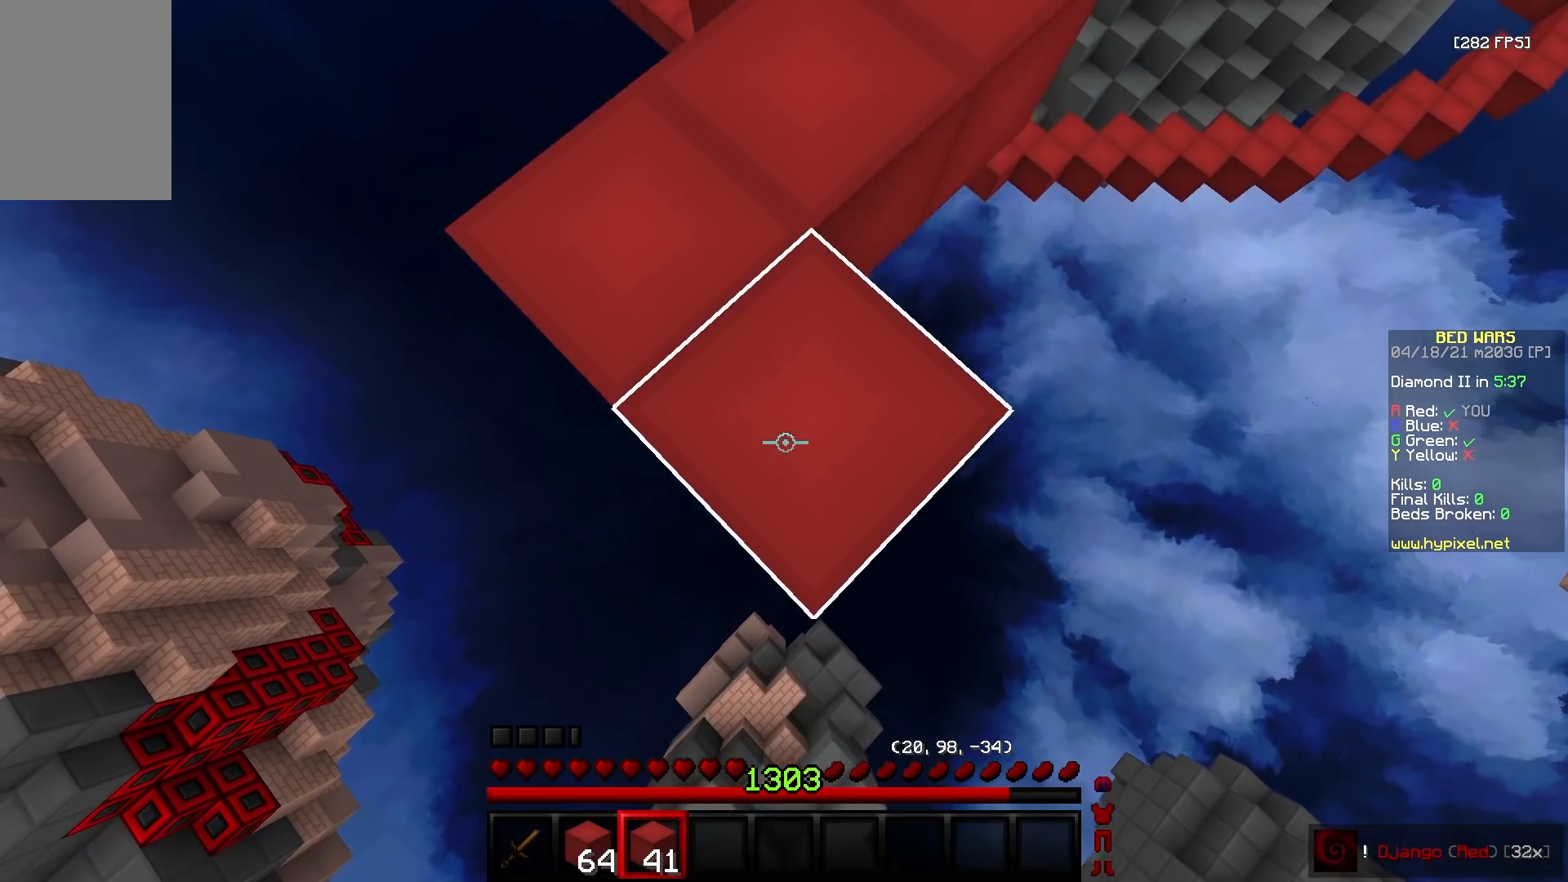
{"keys": ["s"], "mouse": ["right"], "events": []}
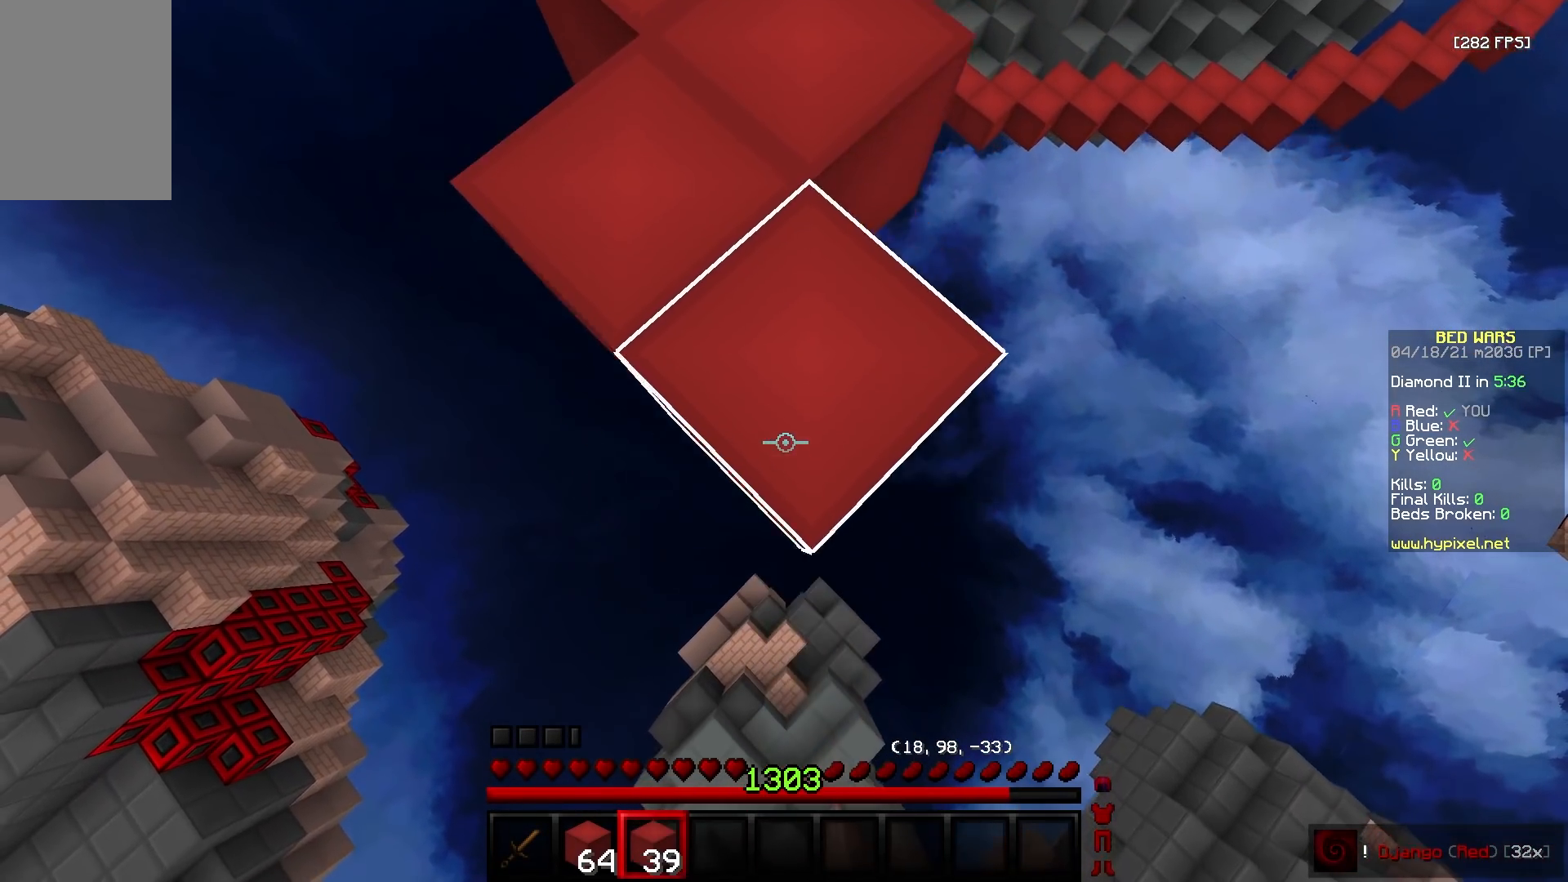
{"keys": ["s"], "mouse": ["right"], "events": []}
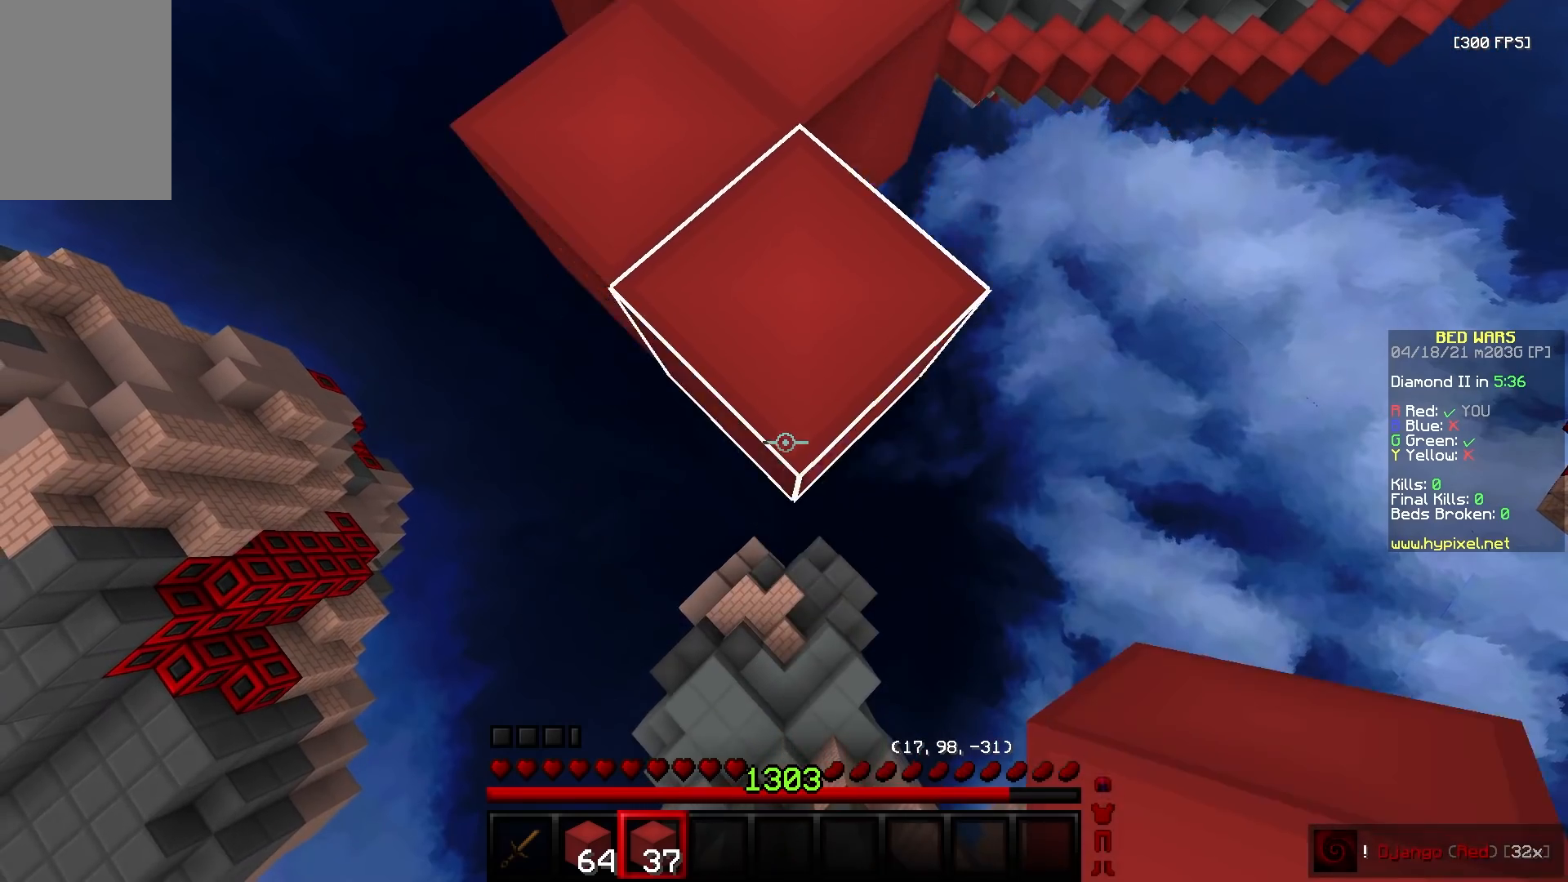
{"keys": ["s"], "mouse": ["right"], "events": []}
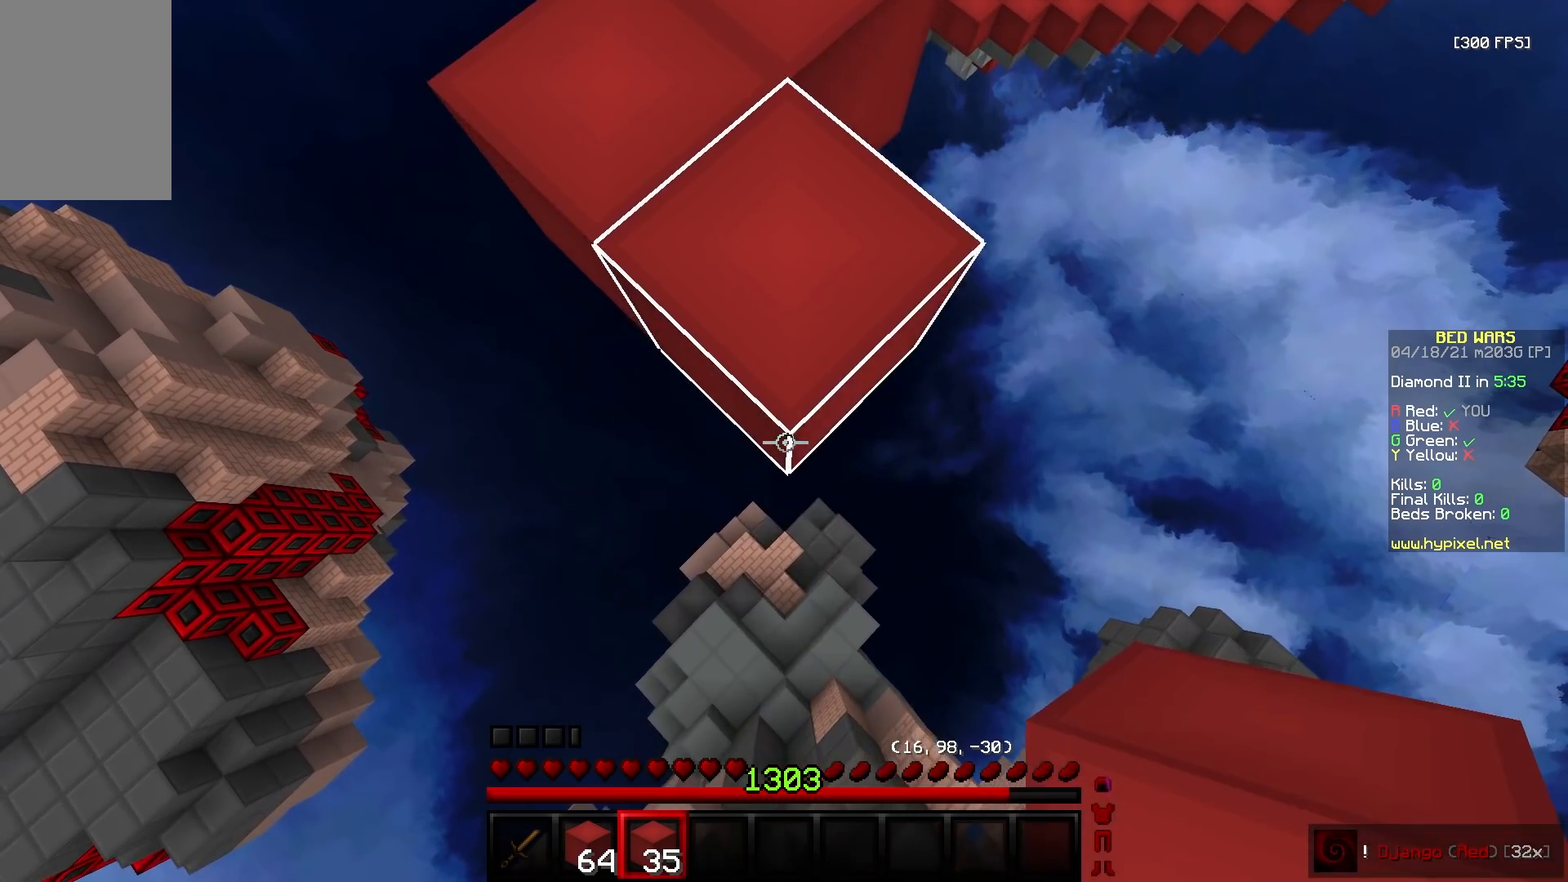
{"keys": ["s"], "mouse": ["right"], "events": []}
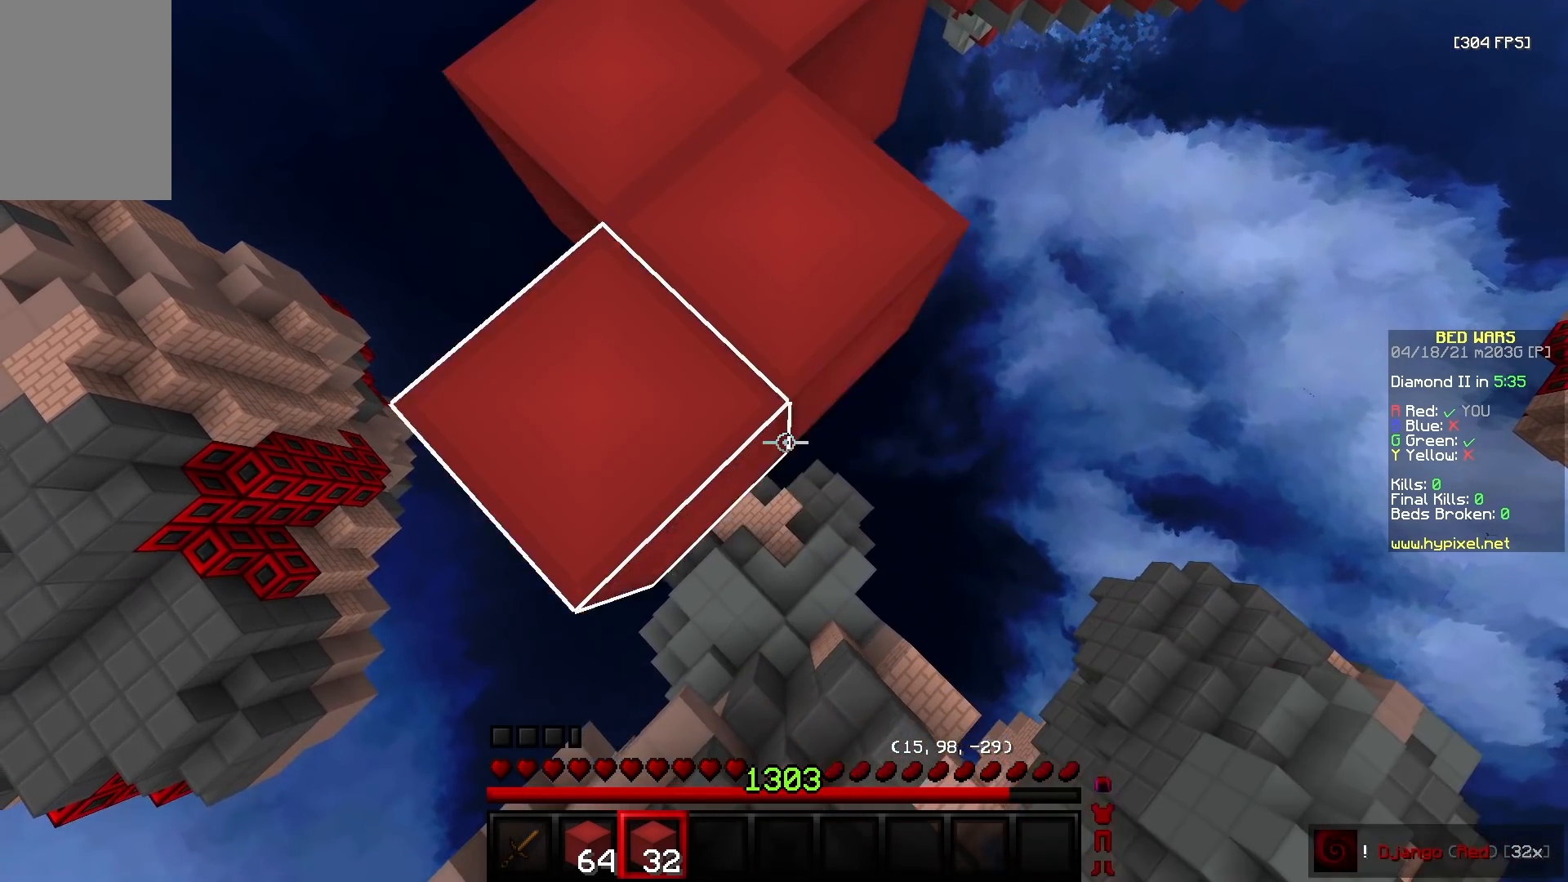
{"keys": ["s"], "mouse": ["right"], "events": []}
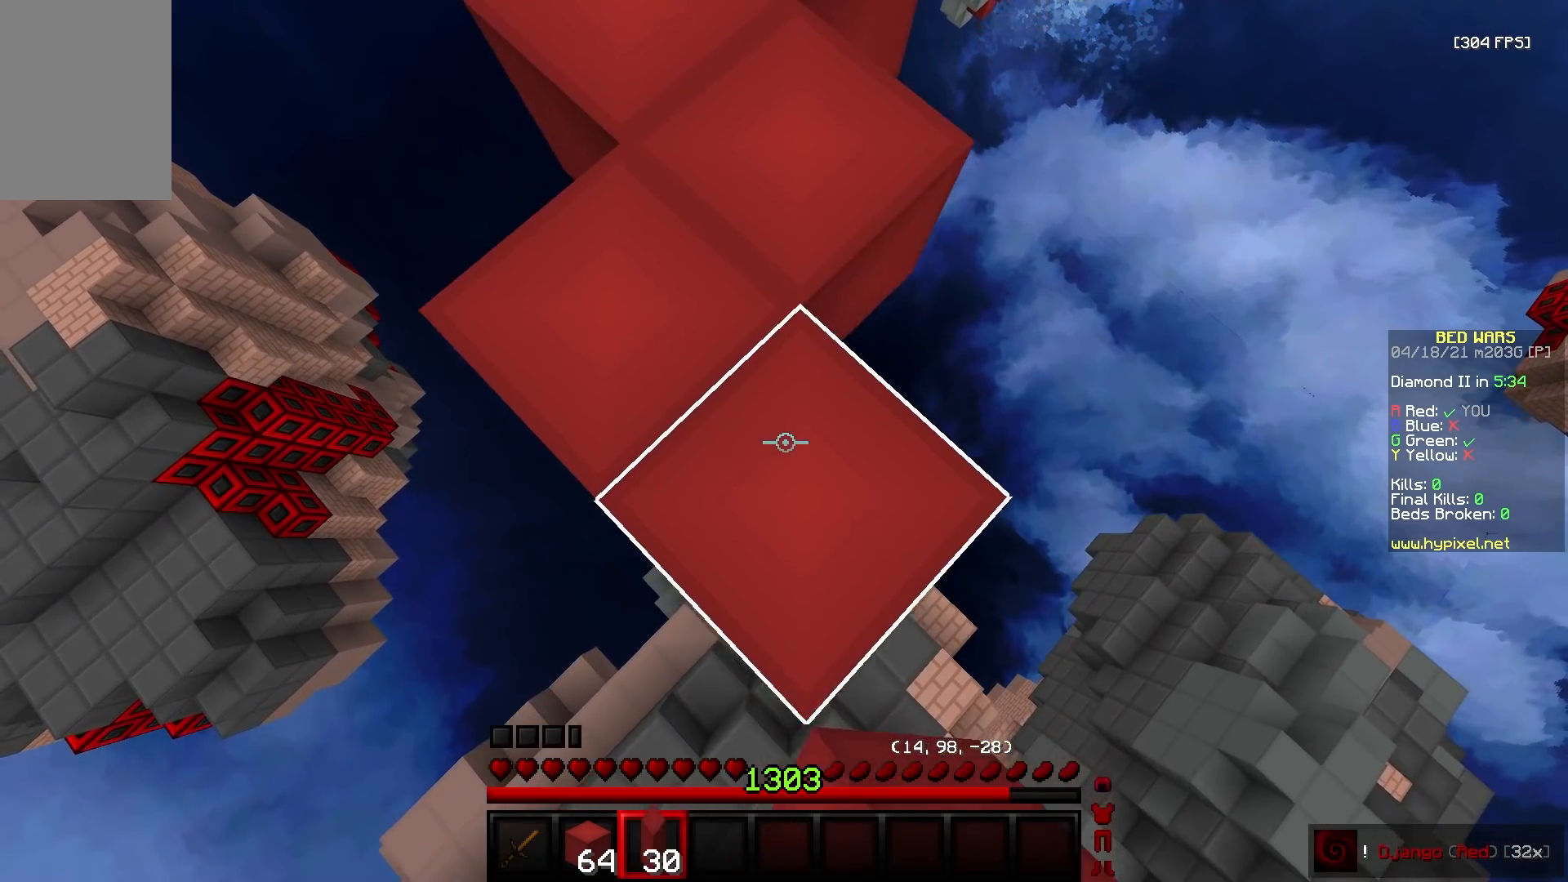
{"keys": ["s"], "mouse": [], "events": [[483, "mouse_right", "up"]]}
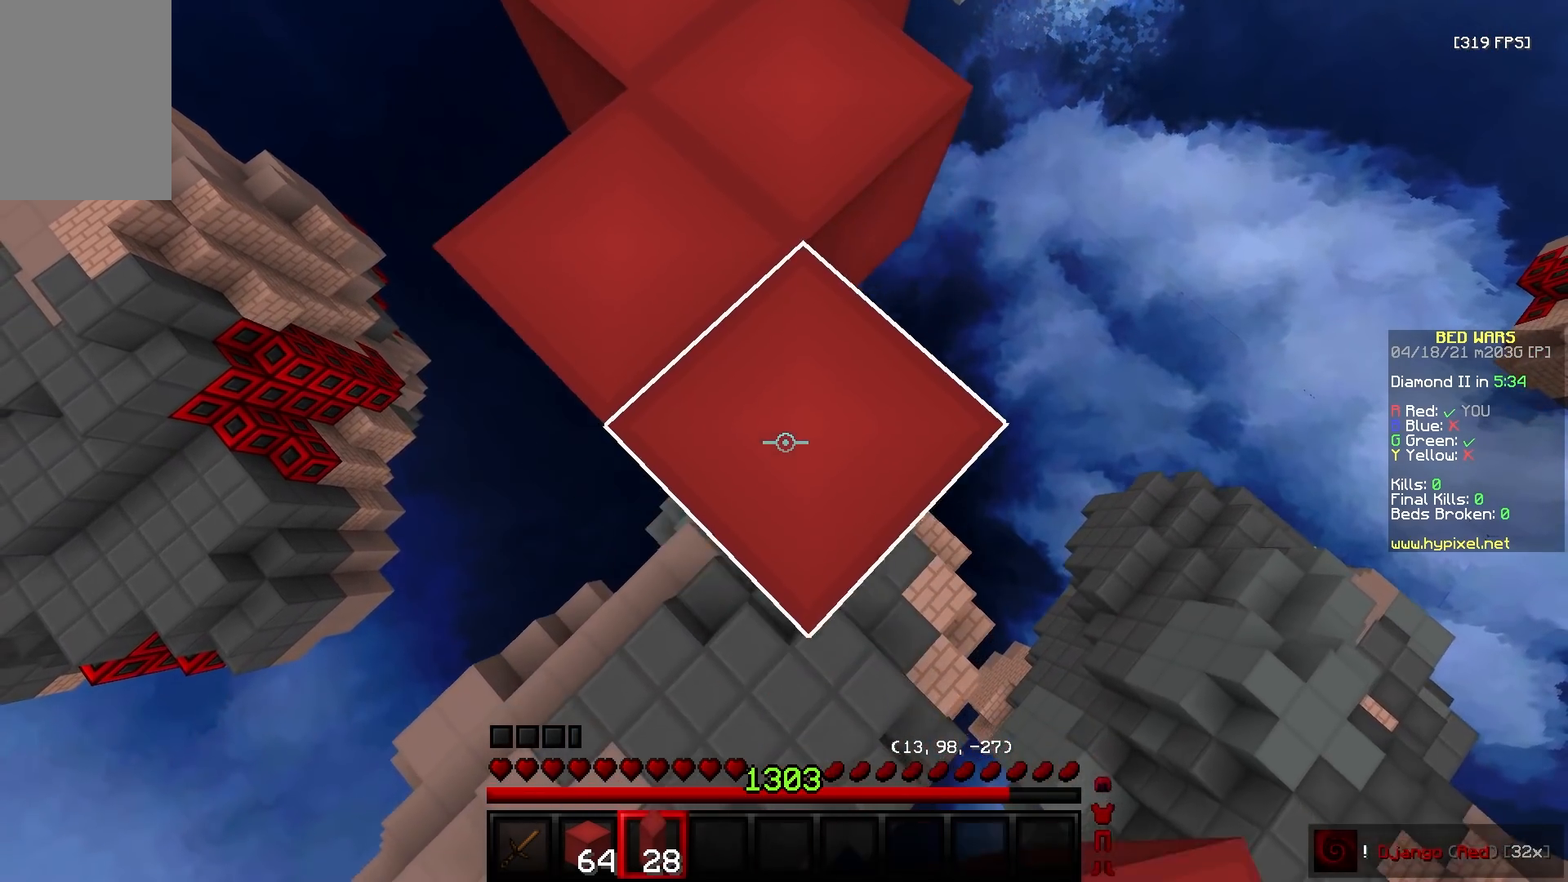
{"keys": ["s"], "mouse": ["right"], "events": [[67, "mouse_right", "down"]]}
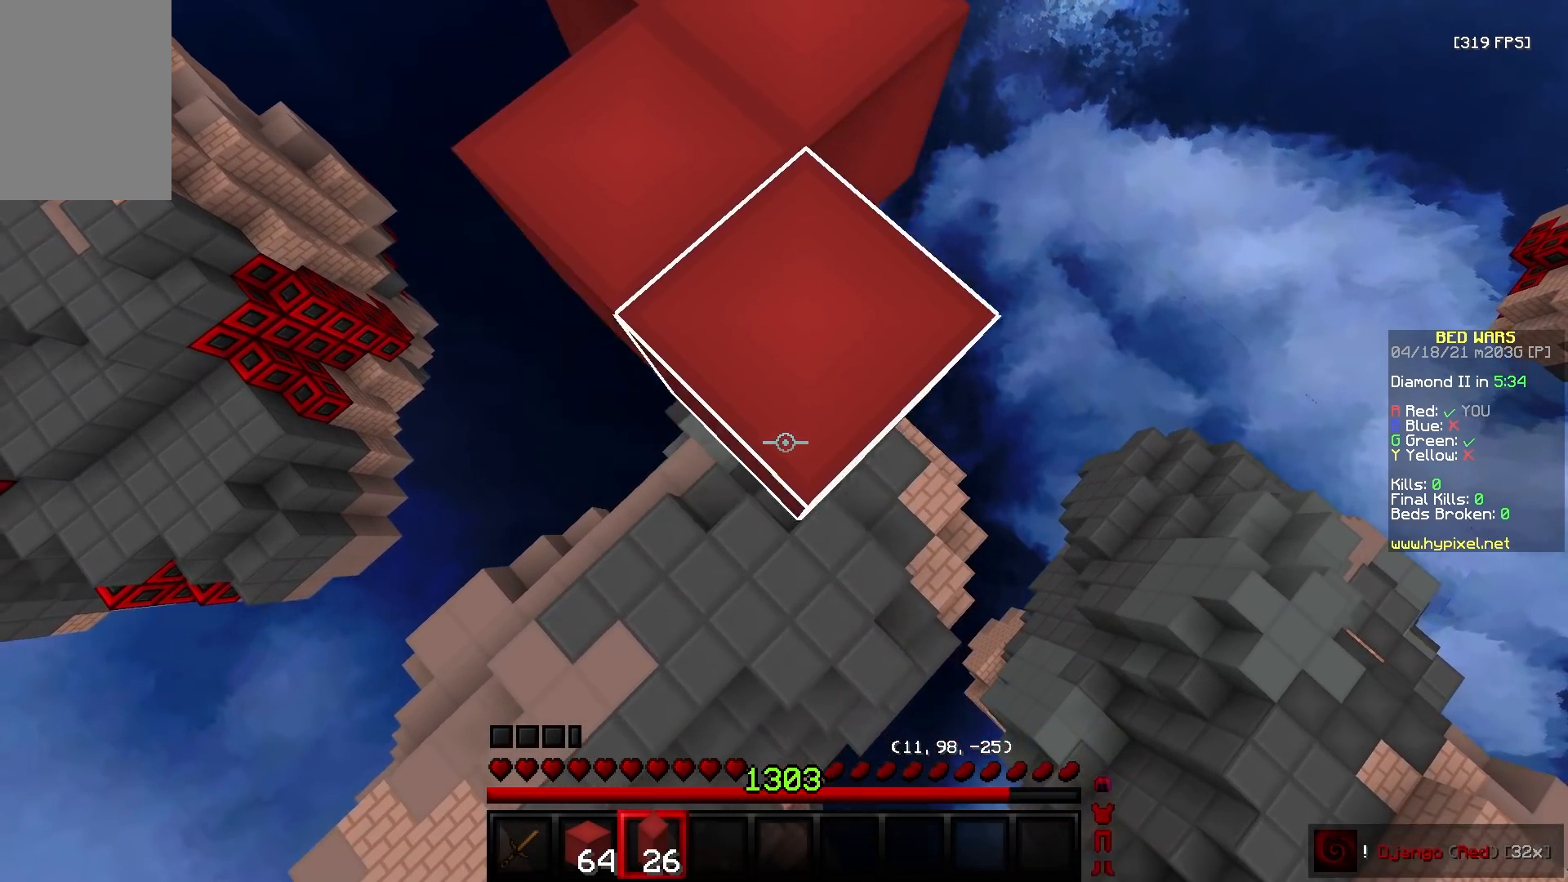
{"keys": ["s"], "mouse": ["right"], "events": []}
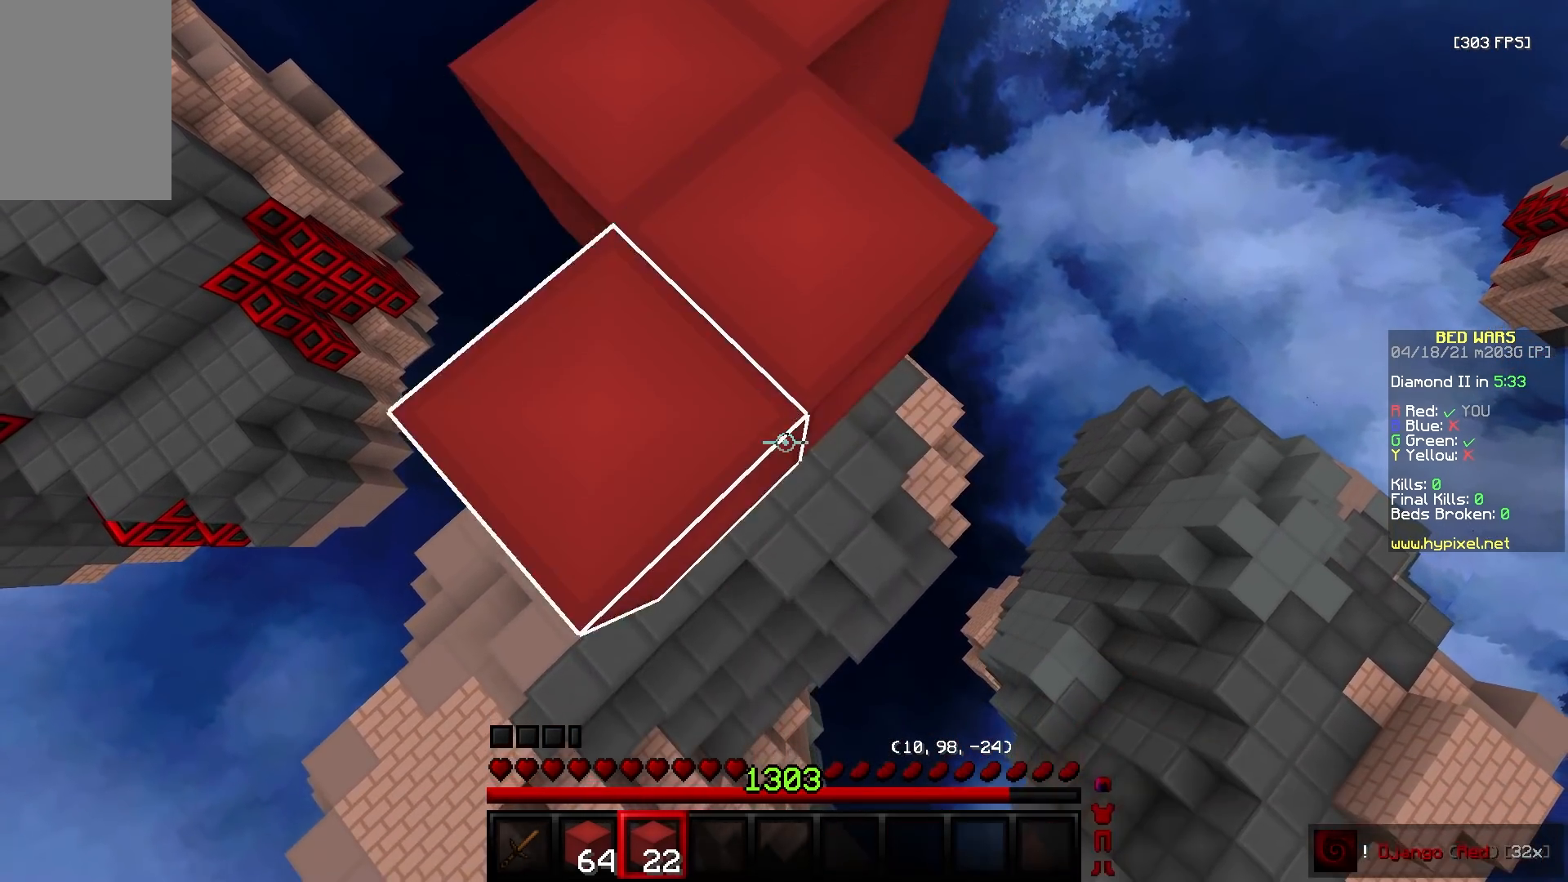
{"keys": ["s"], "mouse": ["right"], "events": [[167, "mouse_right", "up"], [267, "mouse_right", "down"]]}
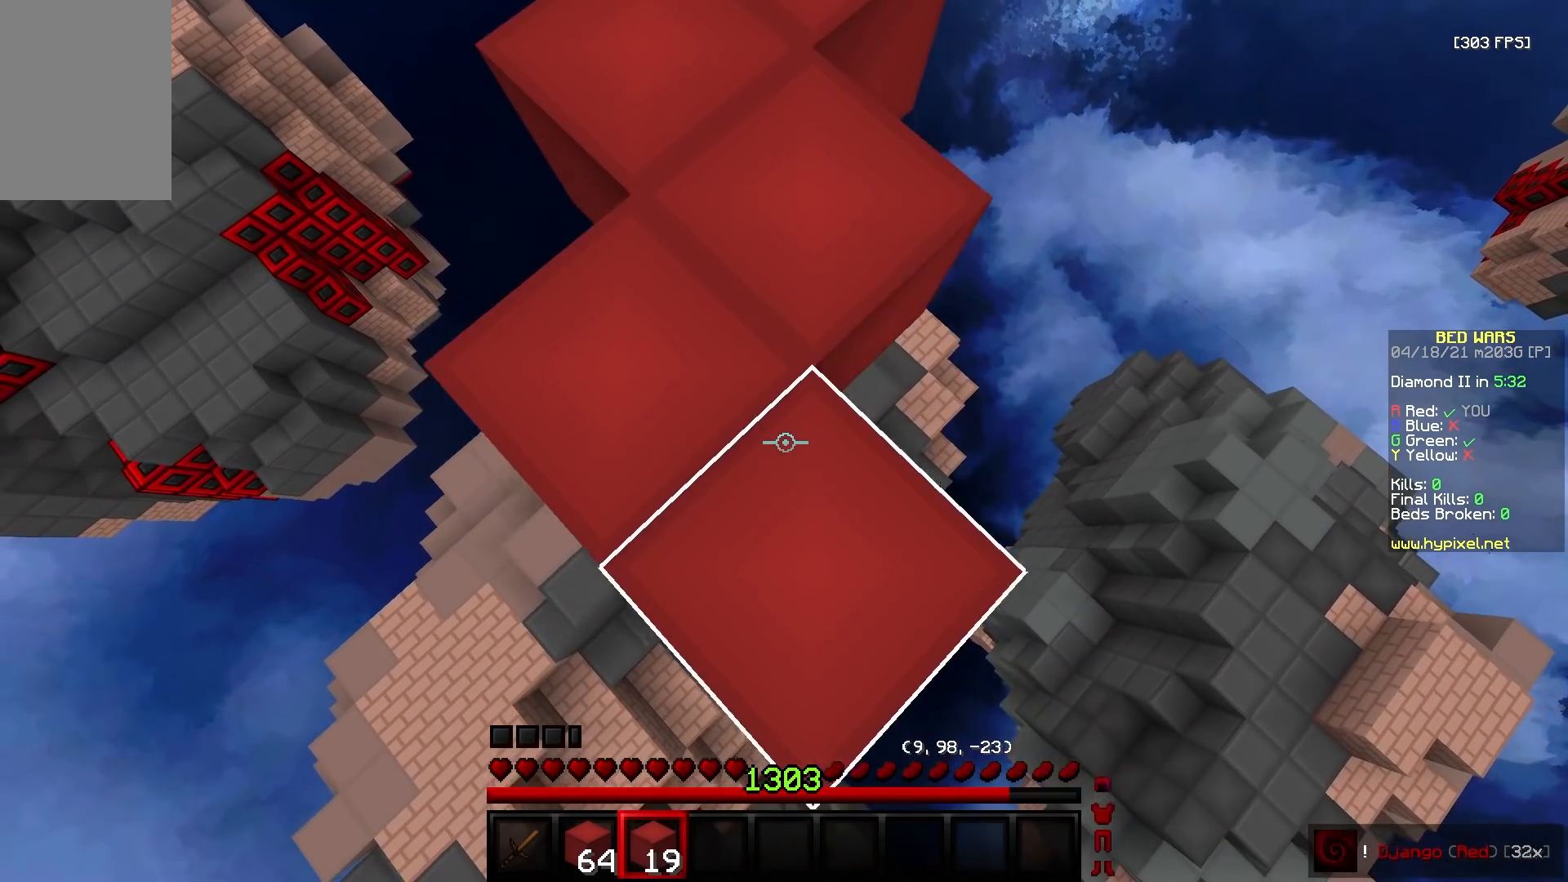
{"keys": ["d", "s"], "mouse": [], "events": [[83, "d", "down"], [150, "mouse_right", "up"], [300, "mouse_right", "down"], [450, "mouse_right", "up"]]}
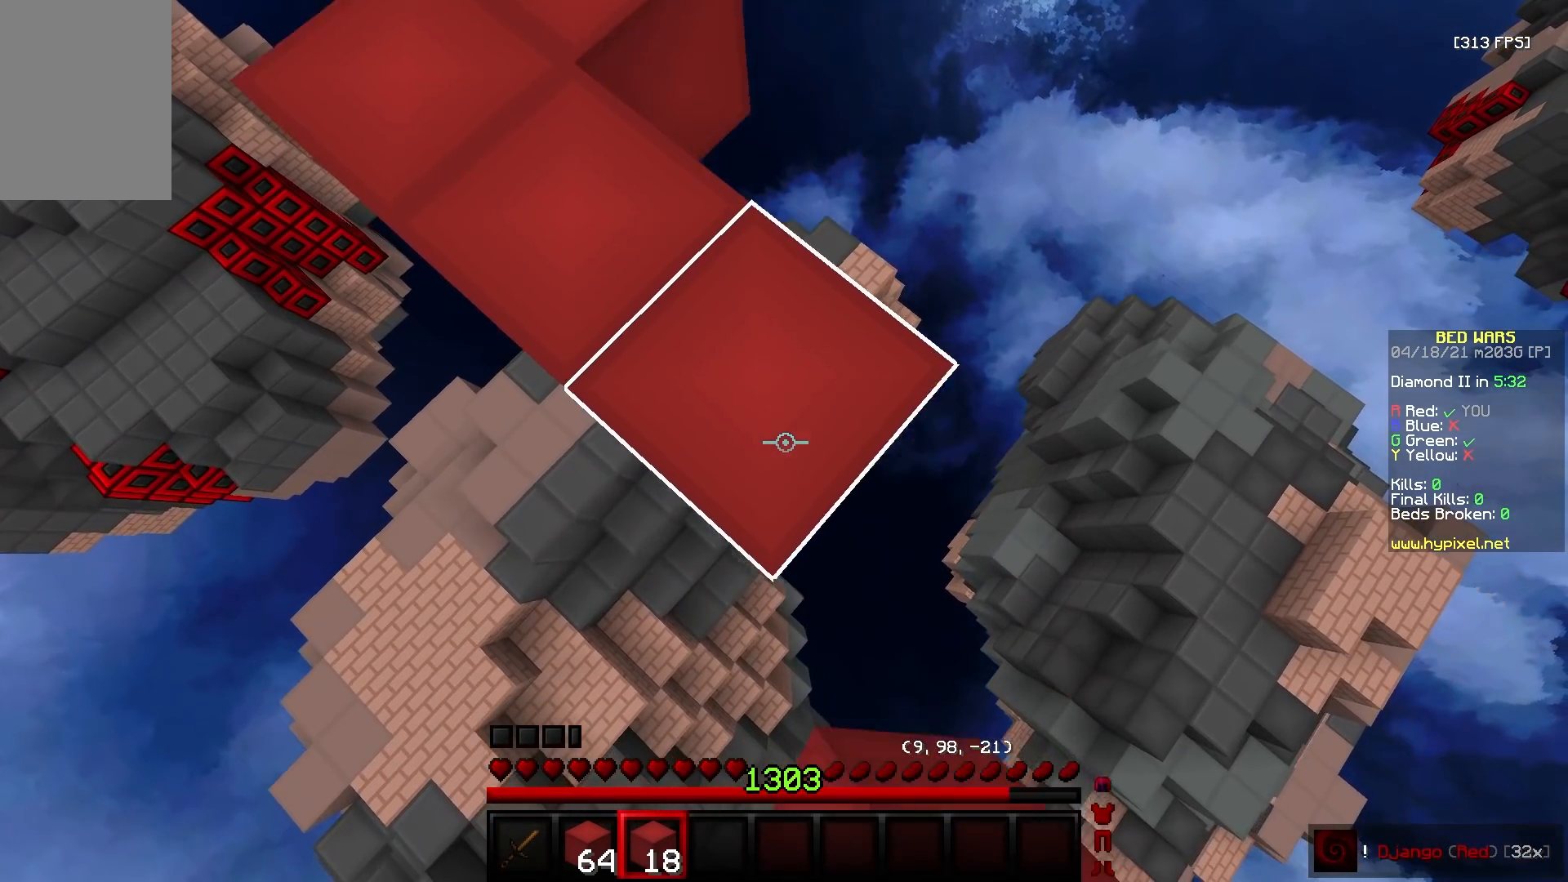
{"keys": ["d", "s"], "mouse": ["right"], "events": [[150, "mouse_right", "down"], [267, "mouse_right", "up"], [417, "mouse_right", "down"]]}
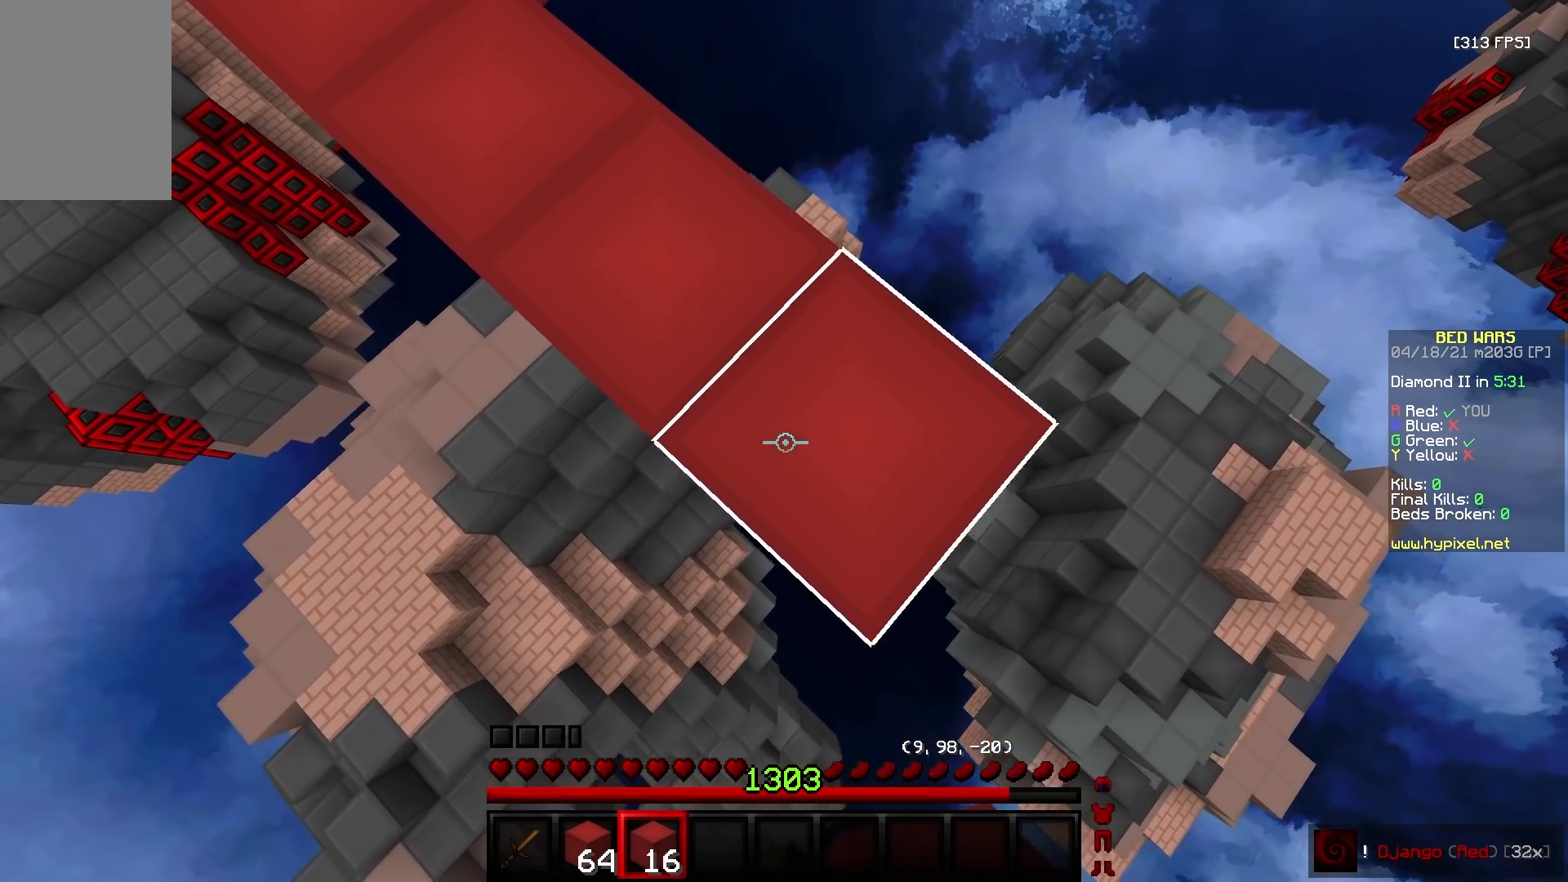
{"keys": ["d", "s"], "mouse": ["right"], "events": [[83, "mouse_right", "up"], [200, "mouse_right", "down"], [367, "mouse_right", "up"], [483, "mouse_right", "down"]]}
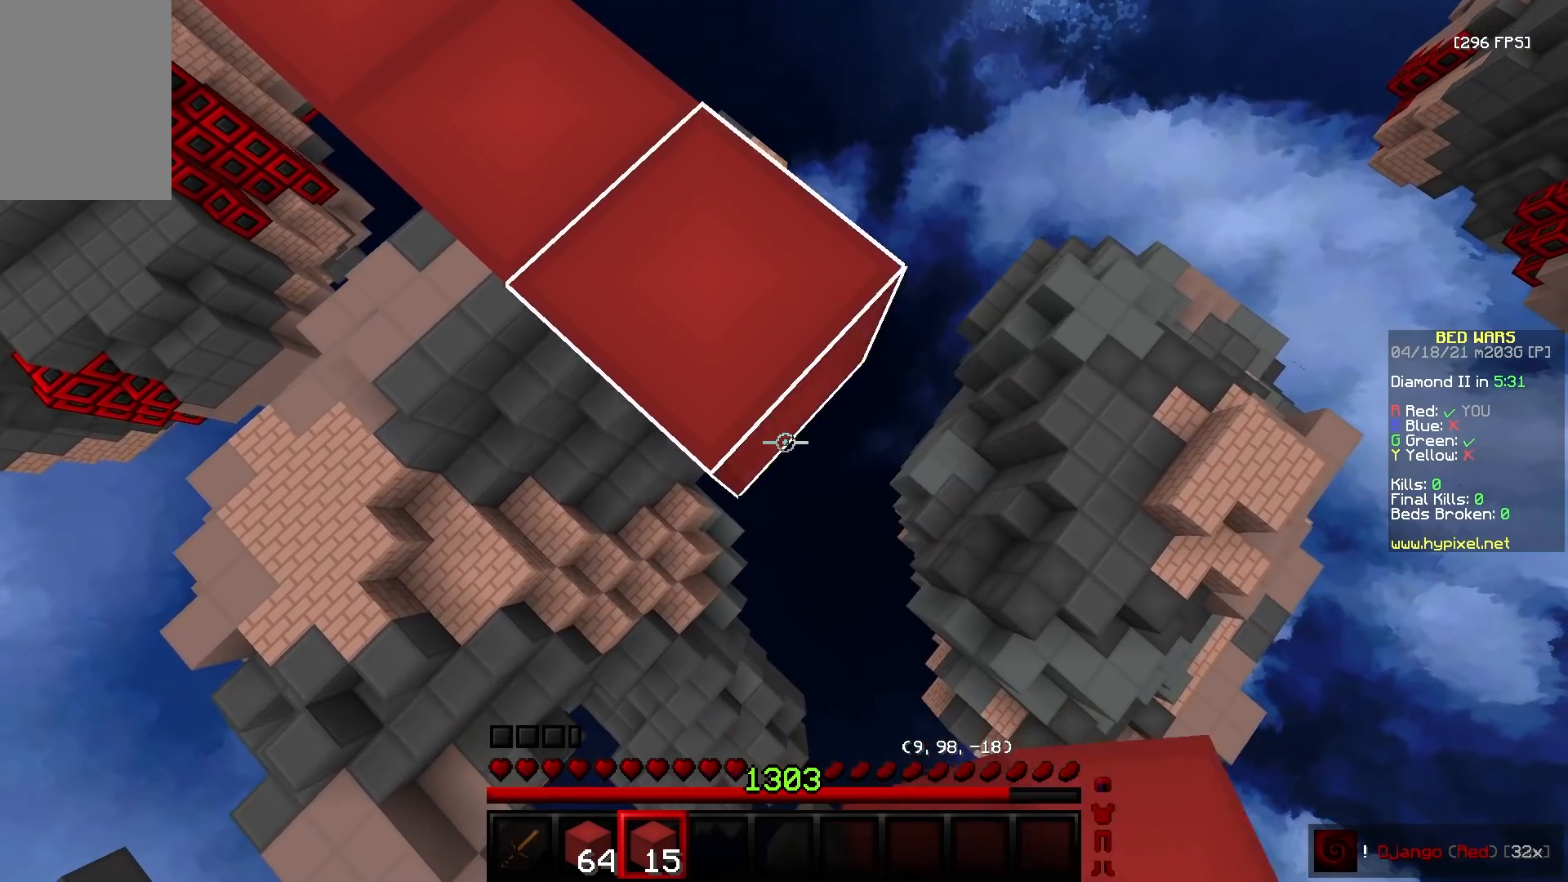
{"keys": ["d", "s"], "mouse": [], "events": [[167, "mouse_right", "up"], [267, "mouse_right", "down"], [450, "mouse_right", "up"]]}
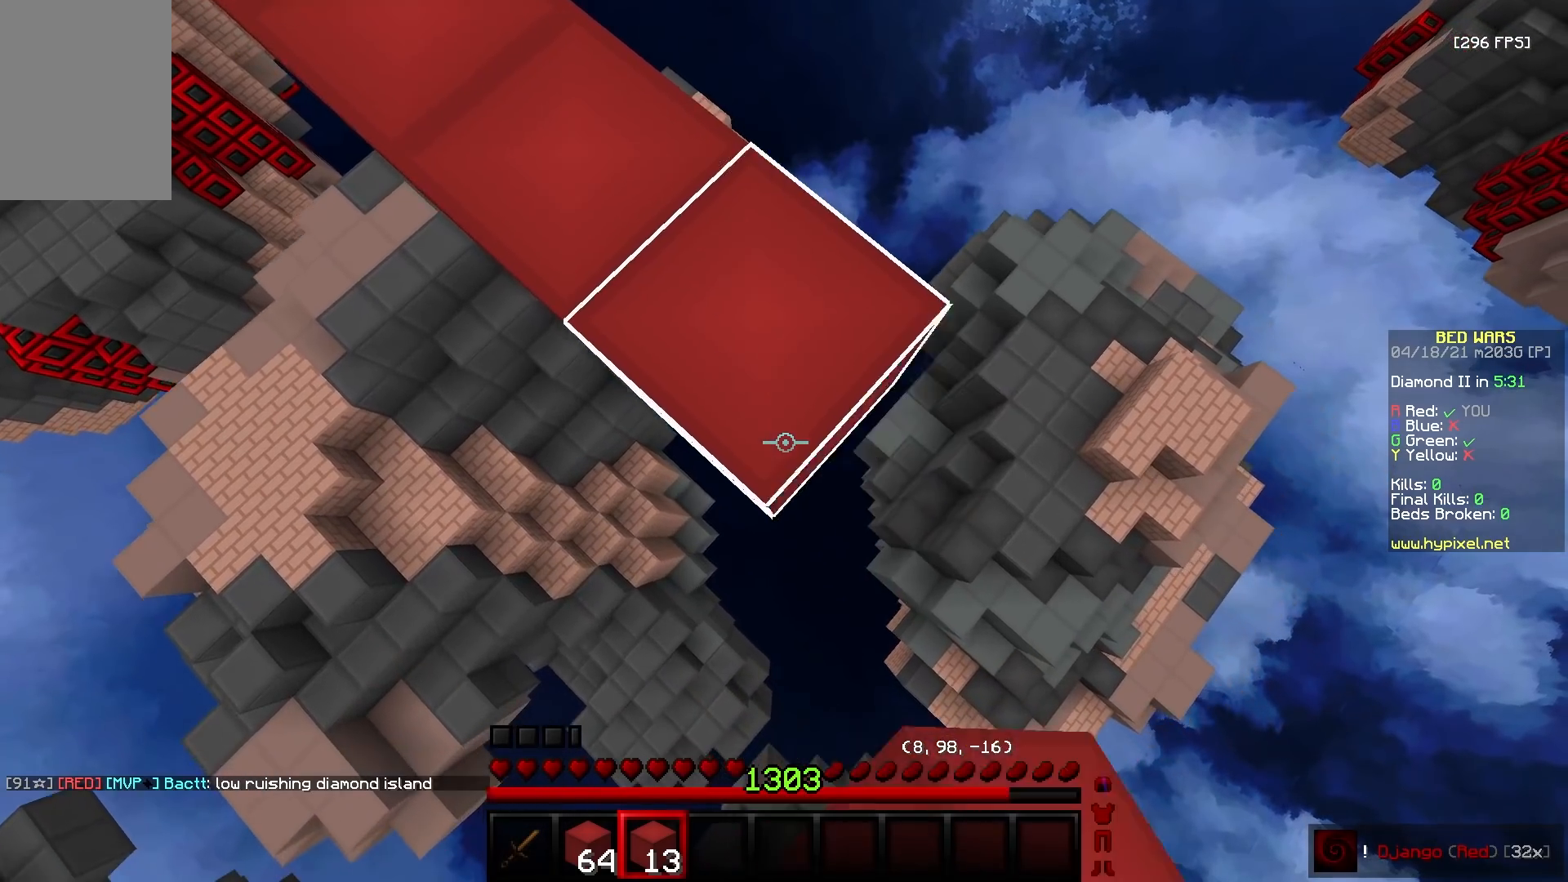
{"keys": ["d", "s"], "mouse": ["right"], "events": [[50, "mouse_right", "down"], [217, "mouse_right", "up"], [317, "mouse_right", "down"]]}
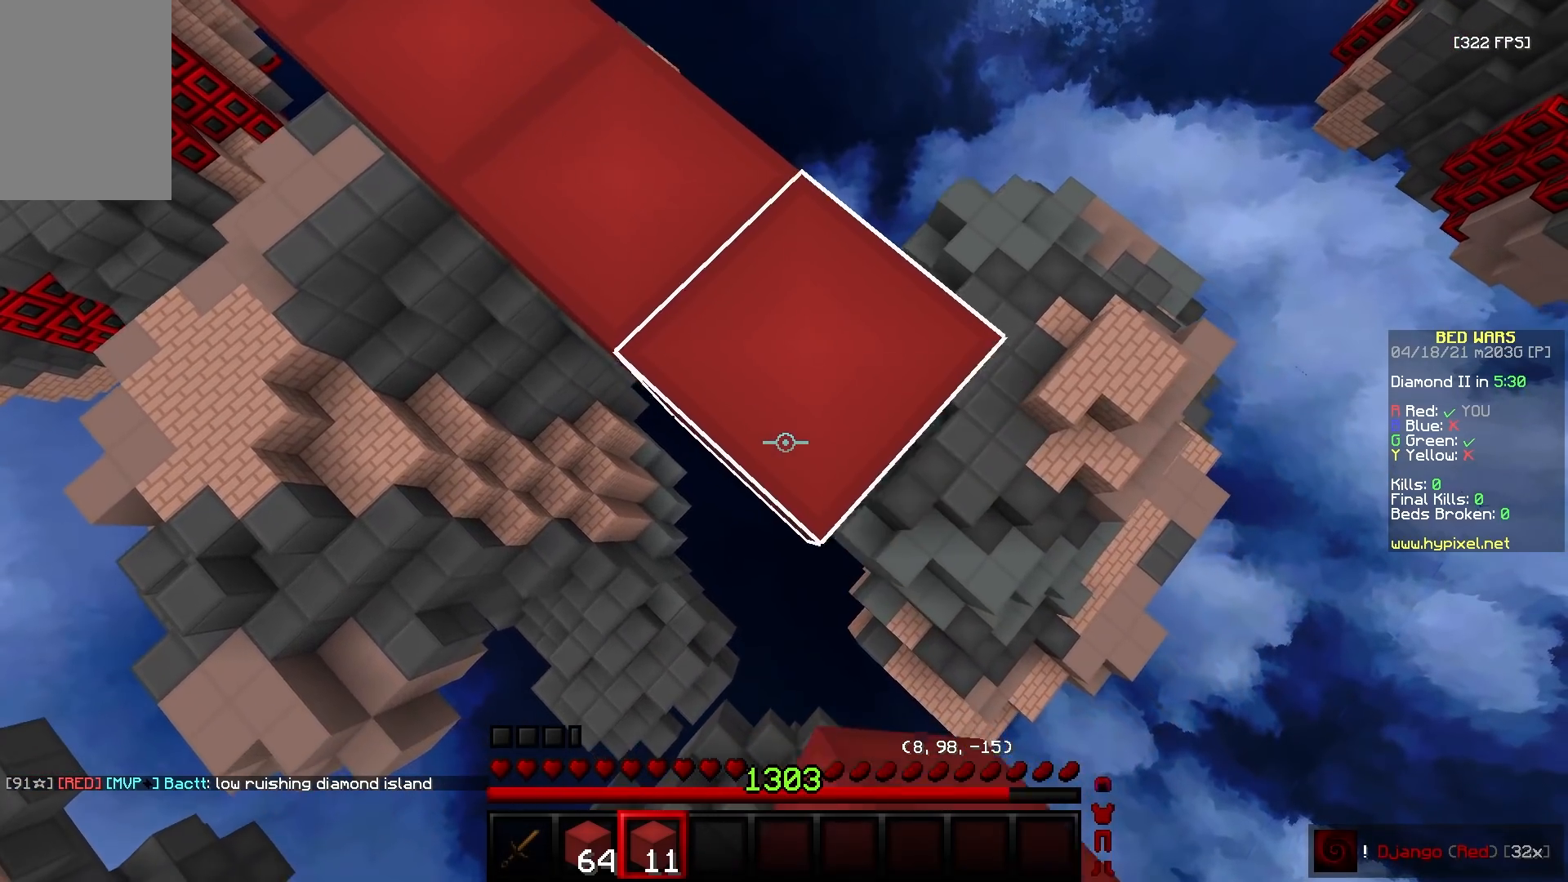
{"keys": ["d", "s"], "mouse": ["right"], "events": [[17, "mouse_right", "up"], [117, "mouse_right", "down"], [300, "mouse_right", "up"], [383, "mouse_right", "down"]]}
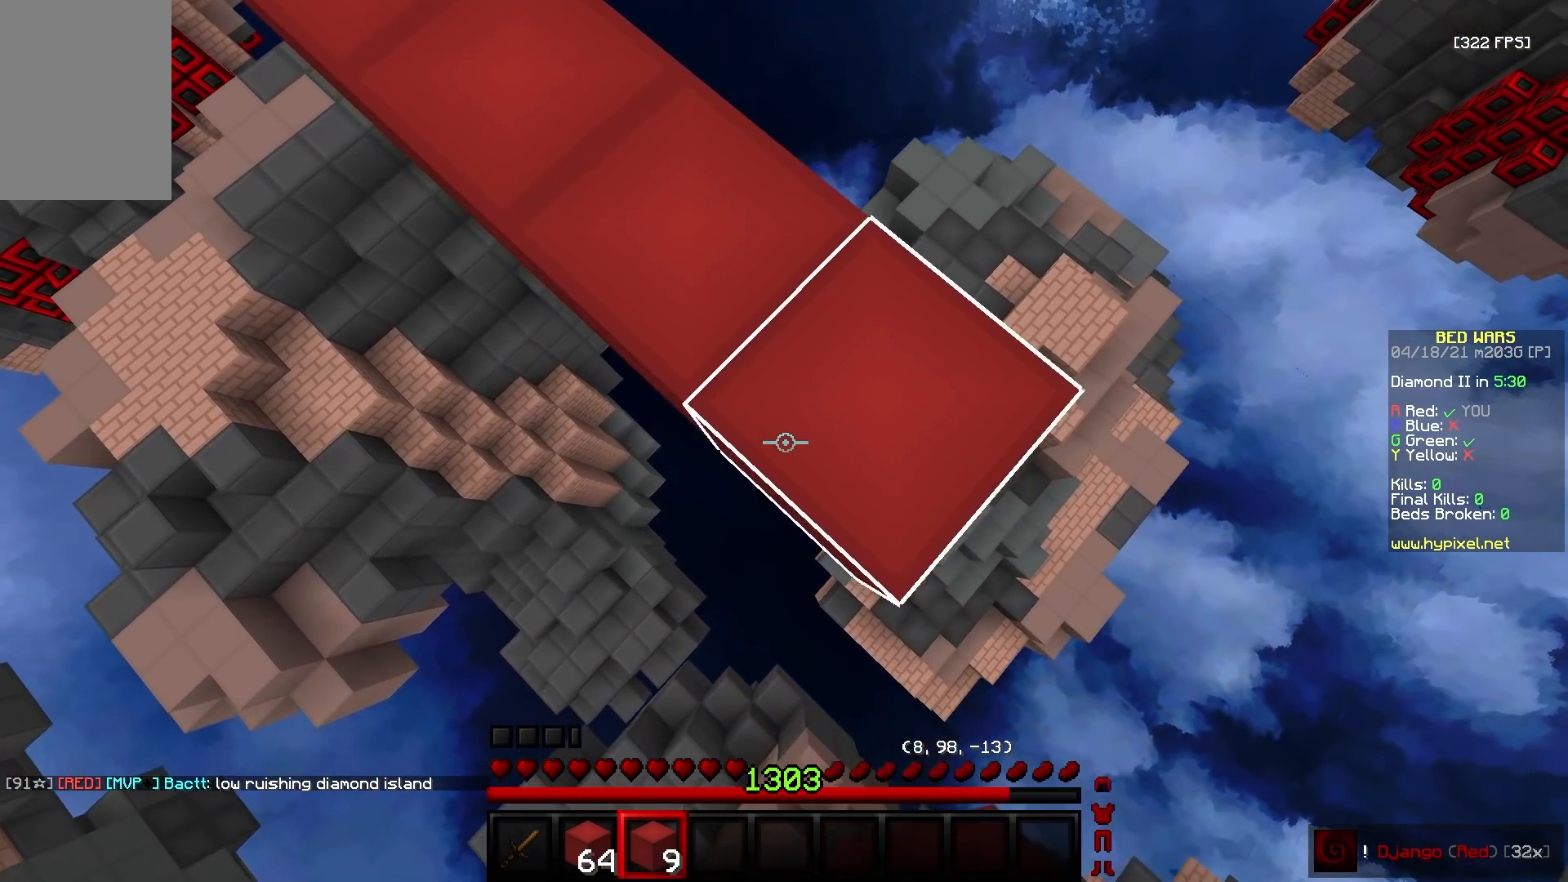
{"keys": ["d", "s"], "mouse": ["right"], "events": [[50, "mouse_right", "up"], [167, "mouse_right", "down"], [350, "mouse_right", "up"], [450, "mouse_right", "down"]]}
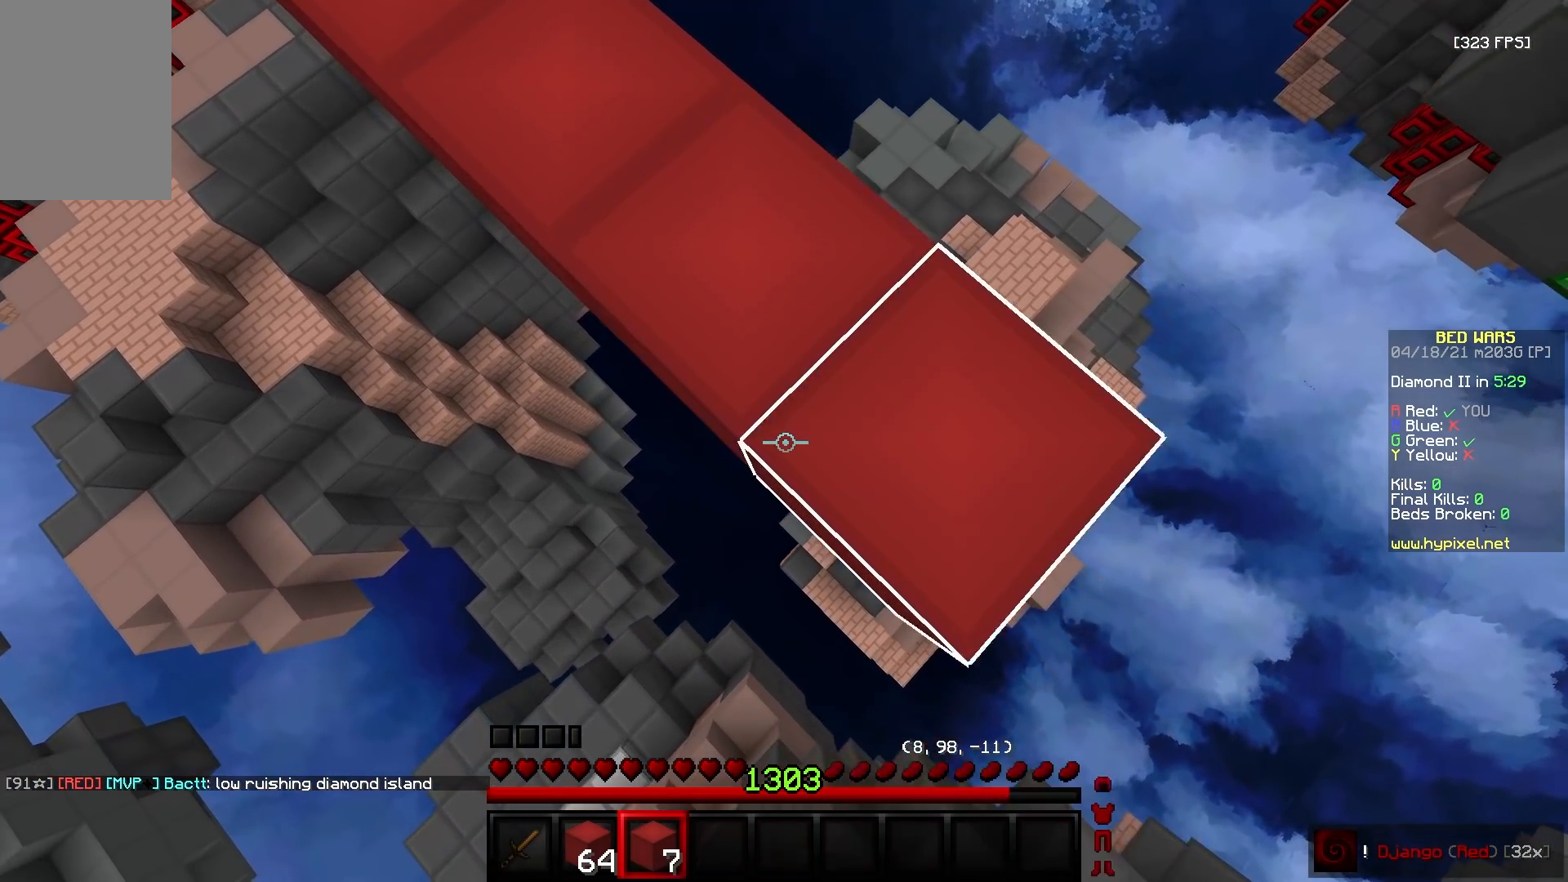
{"keys": ["d", "s"], "mouse": [], "events": [[167, "mouse_right", "up"], [317, "mouse_right", "down"], [500, "mouse_right", "up"]]}
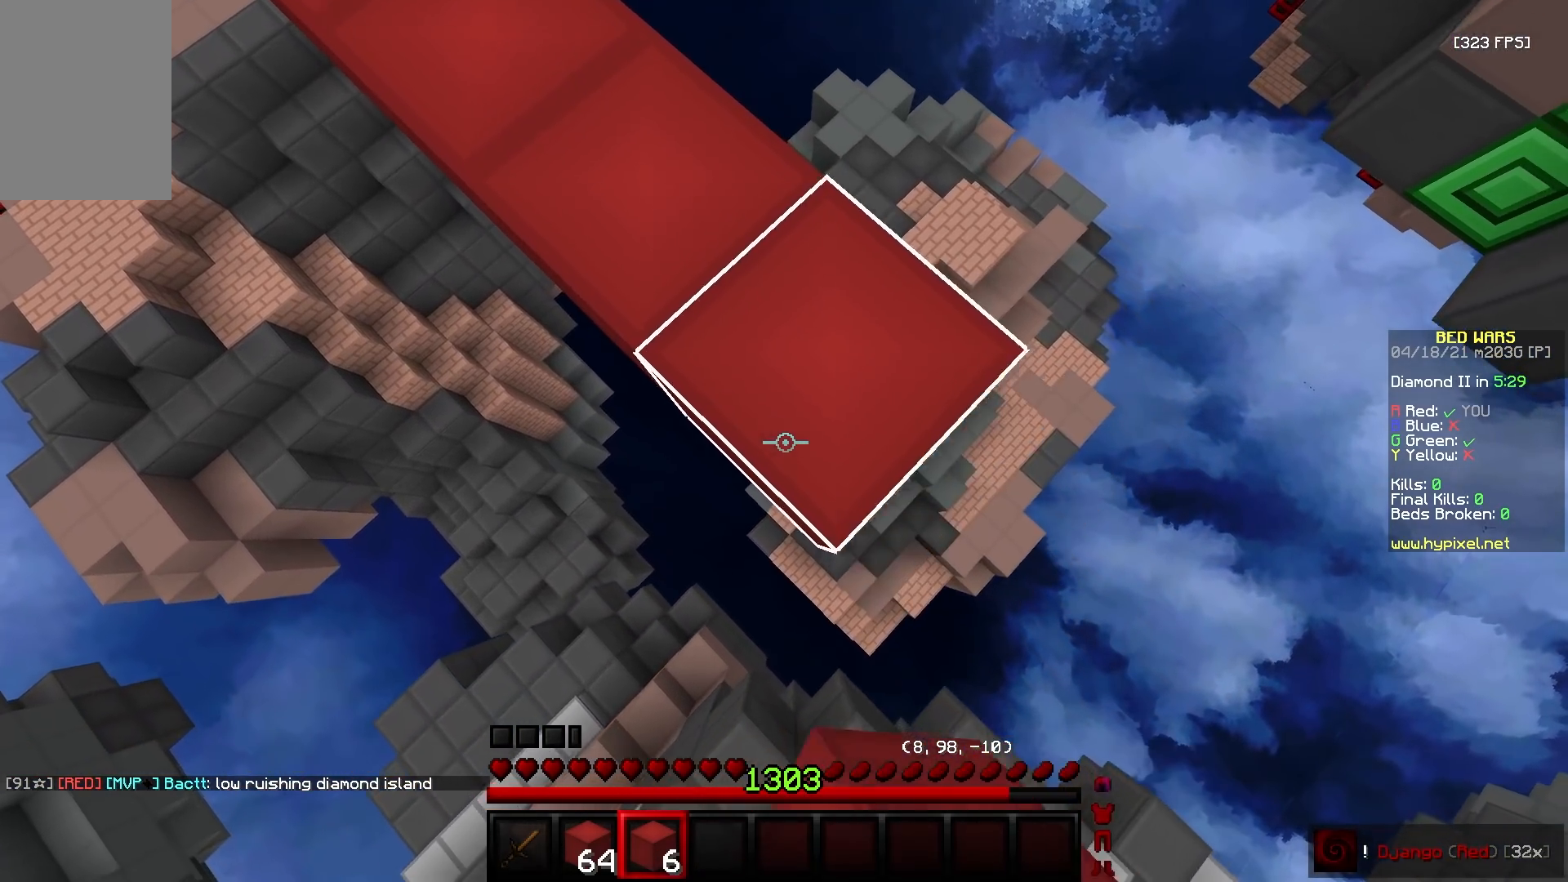
{"keys": ["w"], "mouse": [], "events": [[117, "mouse_right", "down"], [183, "s", "up"], [217, "a", "down"], [233, "d", "up"], [233, "mouse_right", "up"], [250, "w", "down"], [500, "a", "up"]]}
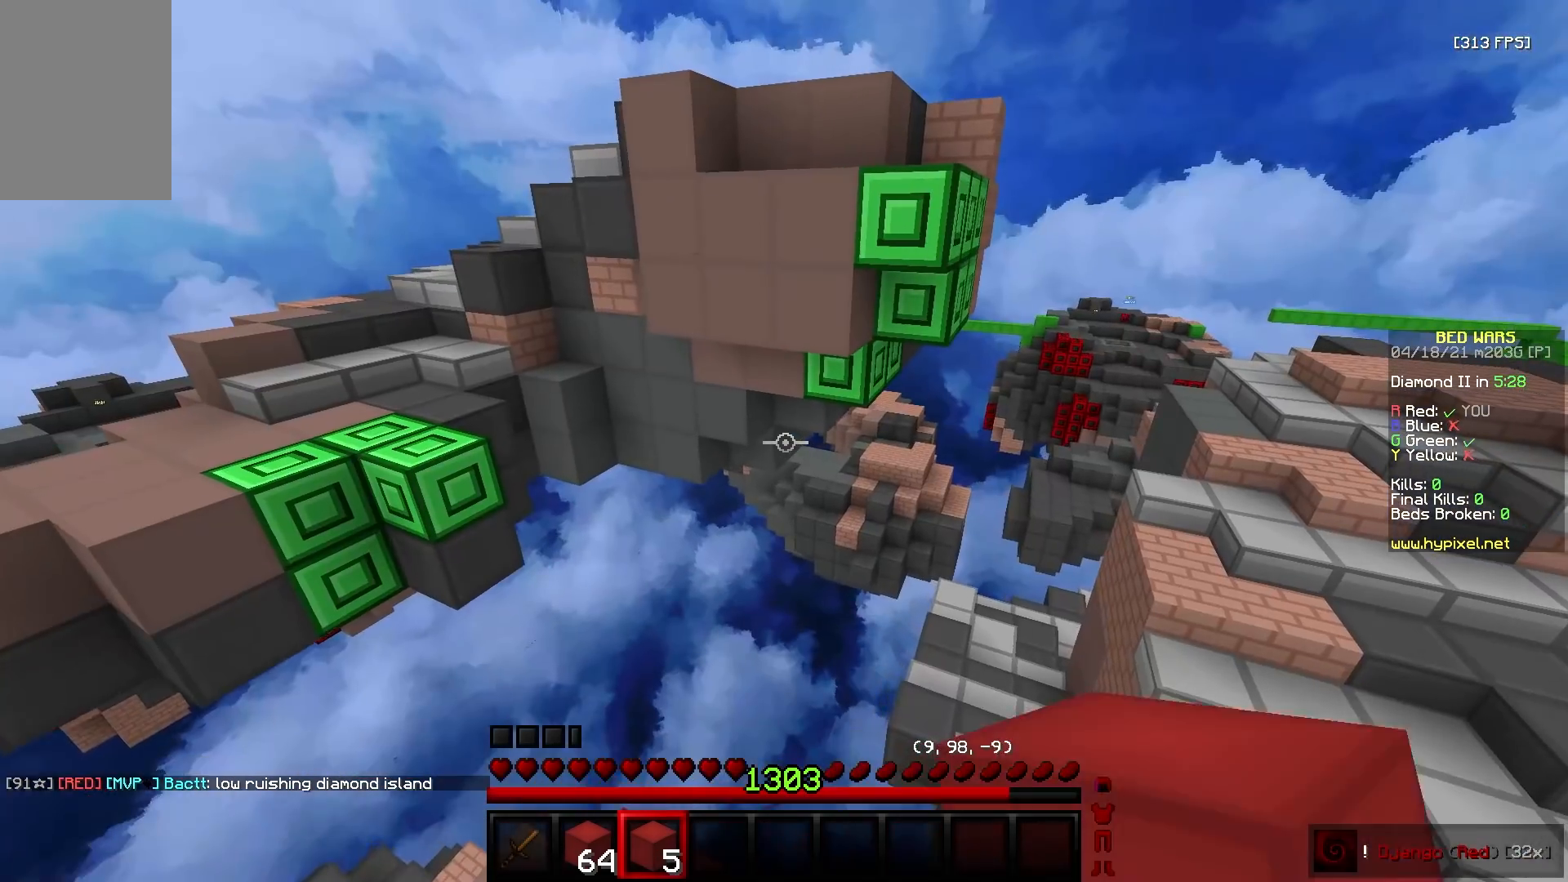
{"keys": ["a", "s"], "mouse": ["right"], "events": [[17, "d", "down"], [33, "mouse_left", "down"], [83, "d", "up"], [117, "a", "down"], [167, "mouse_left", "up"], [433, "s", "down"], [433, "w", "up"], [483, "mouse_right", "down"]]}